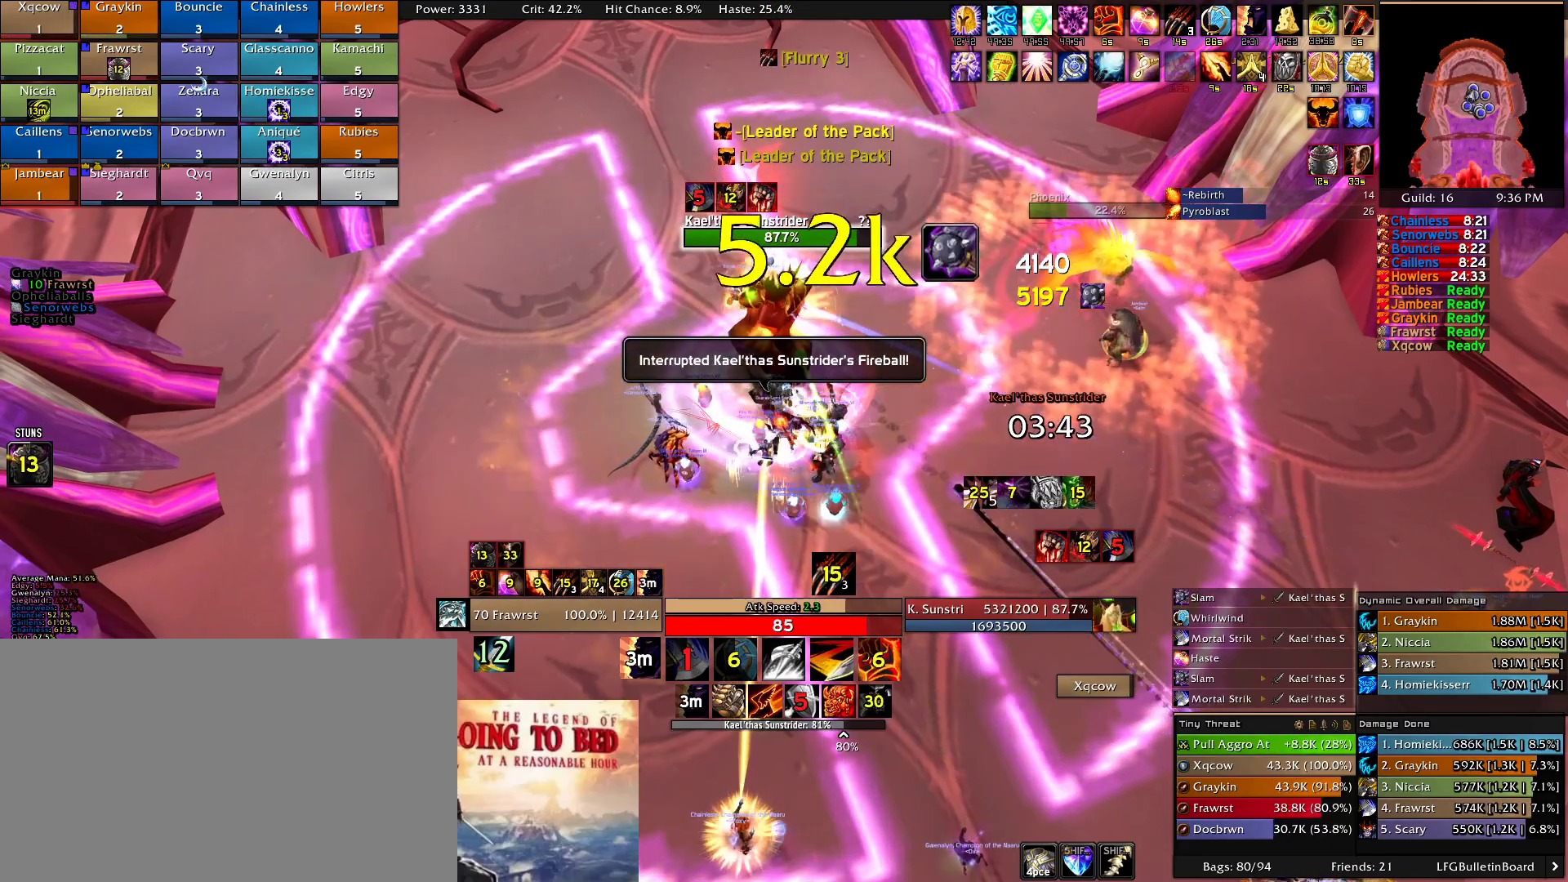
Gameplay with keyboard and mouse; each line is a JSON object with the keys and mouse buttons held at the frame after it. "events" lists presses ("down") and releases ("up") of "1", "2", "3", "4", "5", "a", "alt", "c", "caps_lock", "ctrl", "d", "e", "f", "g", "q", "r", "s", "shift", "t", "tab", "v", "w", "x", "z", "mouse_left", "mouse_wheel" and "mouse_right" between this image and that frame as [ms after this image, input, new state], when the widget could be followed in between. "mouse_left", "mouse_wheel", "mouse_right" = the "left", "wheel", "right" buttons of the "mouse" list. No other keys are recorded. "wheel" means that the mouse wheel is clicked or scrolled. Mouse movement is not recorded.
{"keys": ["e"], "mouse": ["right"], "events": [[34, "e", "down"], [167, "e", "up"], [217, "e", "down"], [367, "e", "up"], [400, "e", "down"]]}
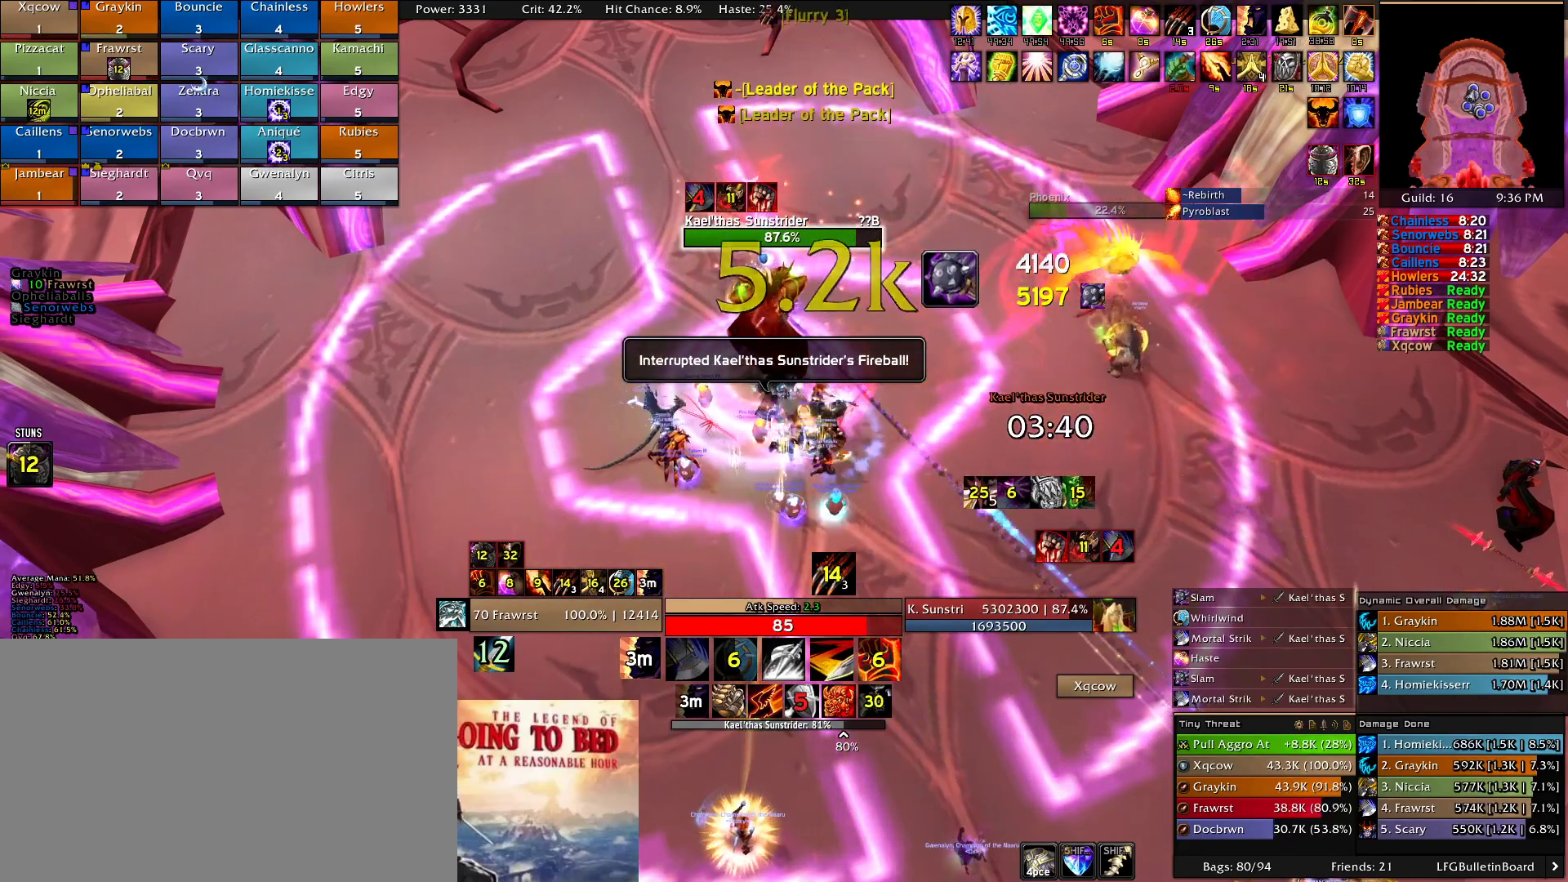
{"keys": ["e"], "mouse": ["right"], "events": [[50, "e", "up"], [100, "e", "down"], [234, "e", "up"], [284, "e", "down"], [417, "e", "up"], [467, "e", "down"]]}
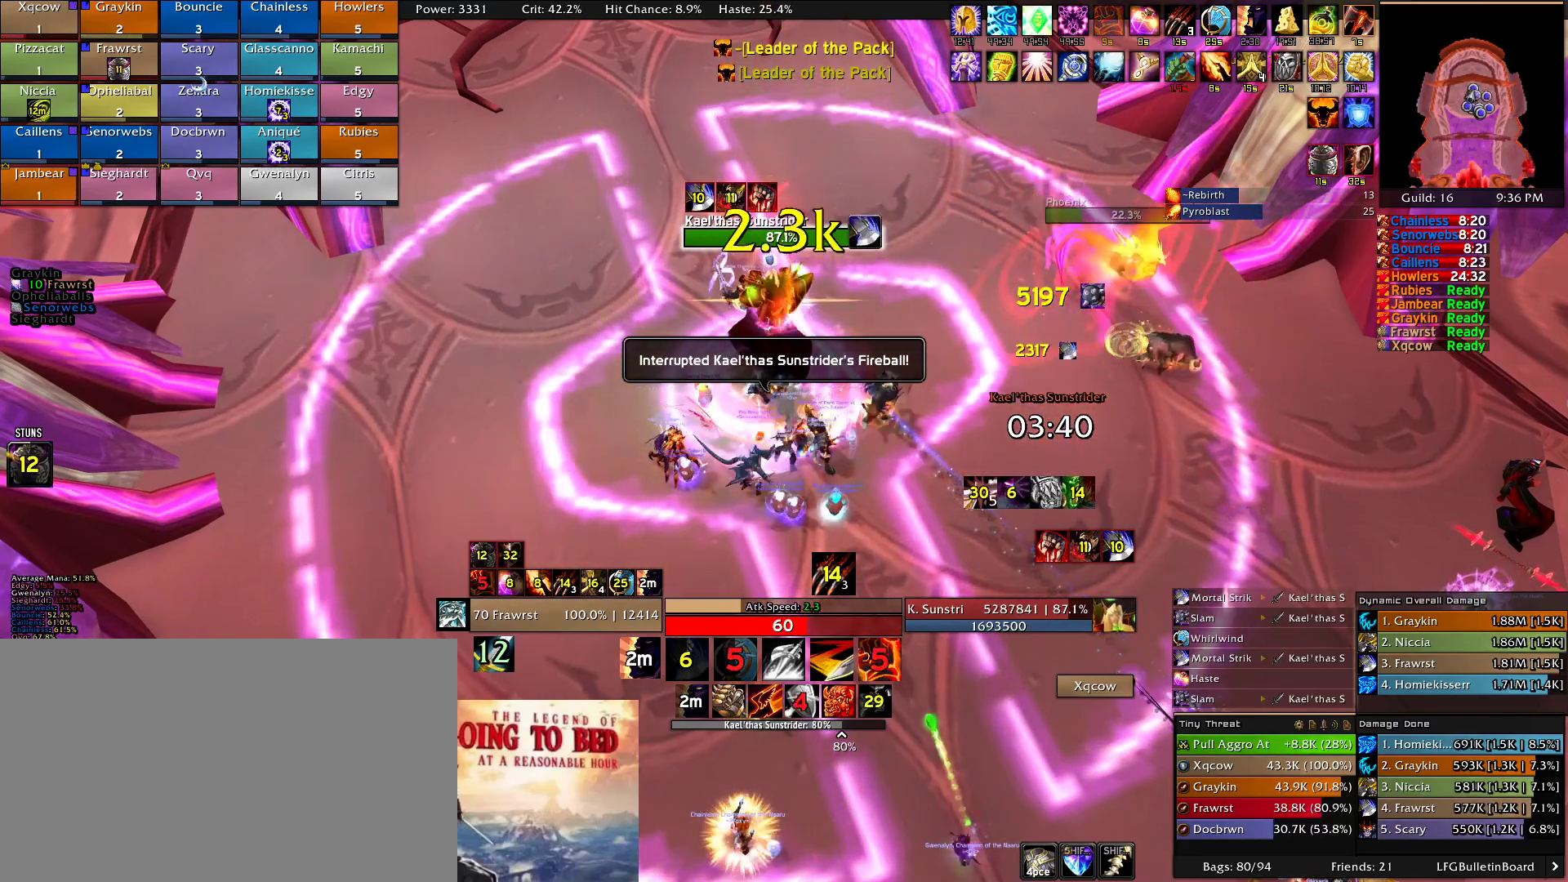
{"keys": [], "mouse": ["right"], "events": [[67, "e", "up"], [150, "e", "down"], [250, "e", "up"], [300, "e", "down"], [434, "e", "up"]]}
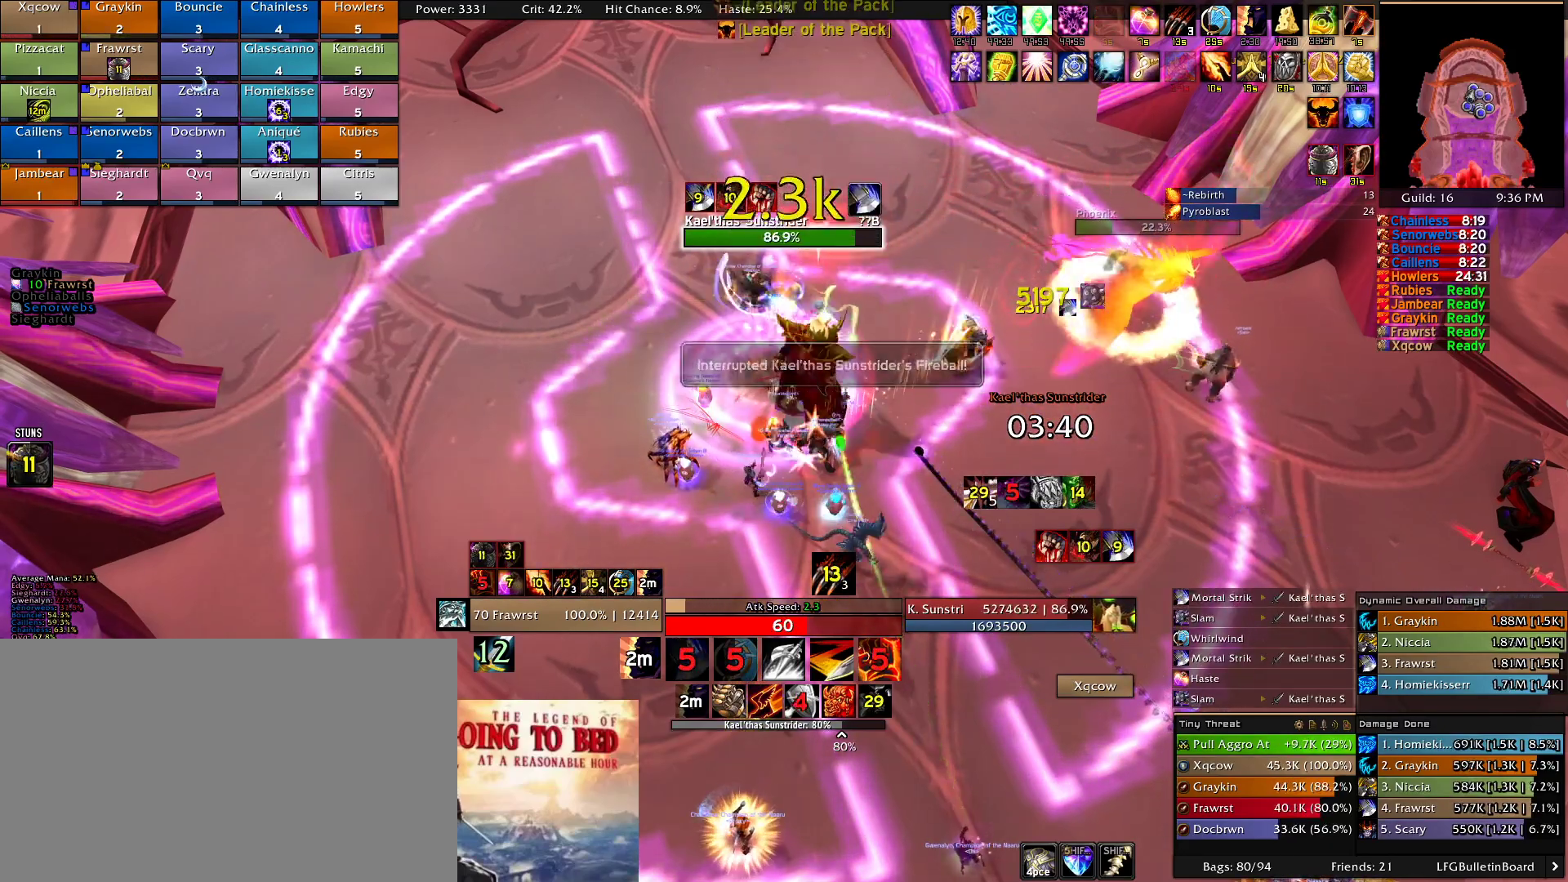
{"keys": [], "mouse": ["right"], "events": [[217, "r", "down"], [317, "r", "up"]]}
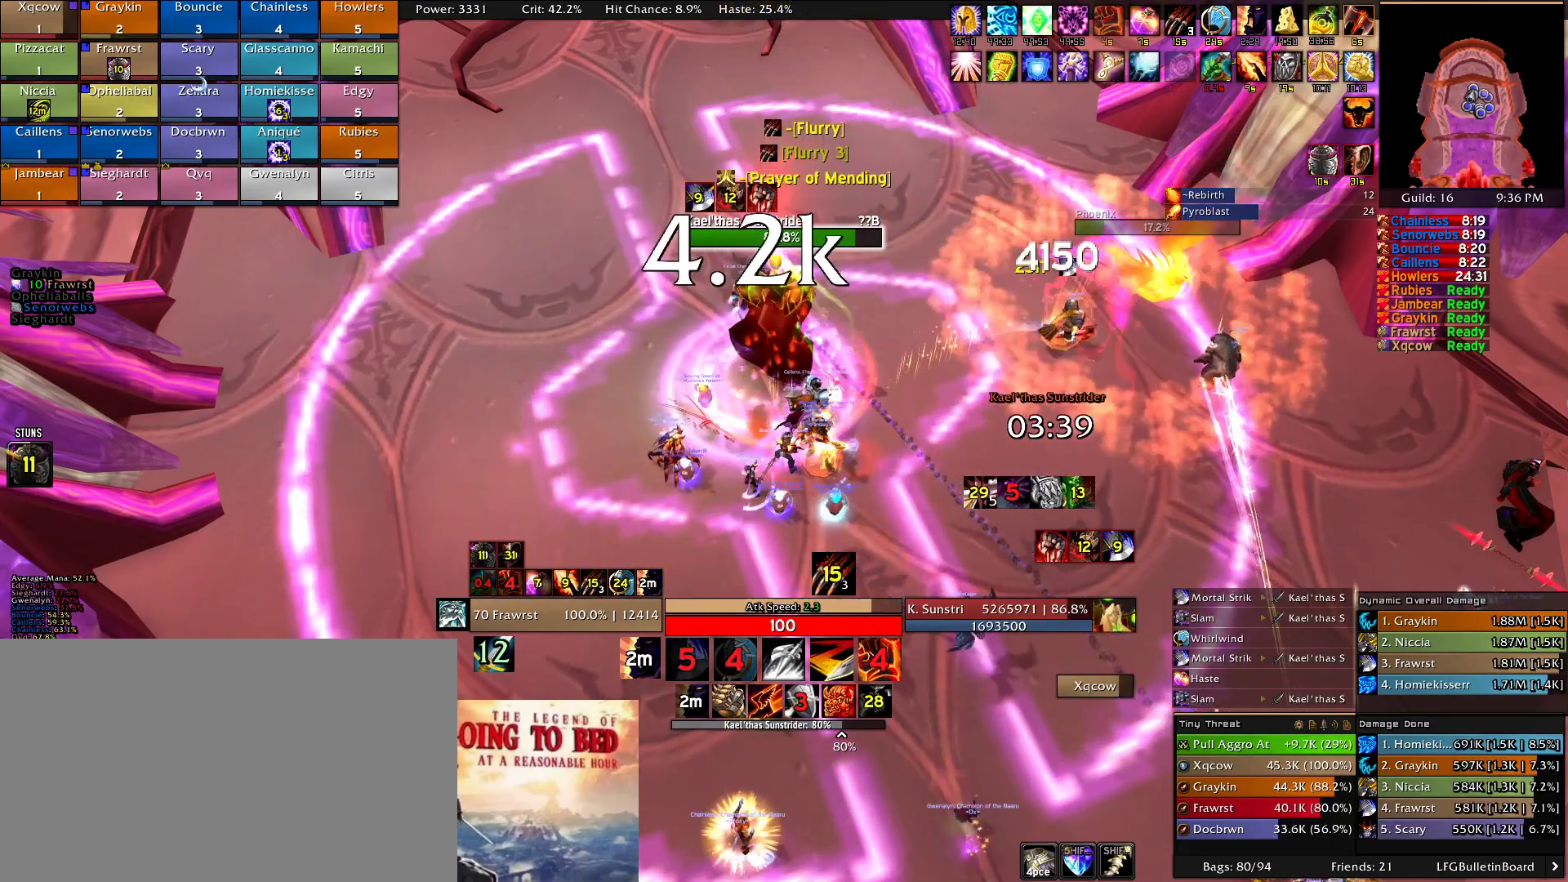
{"keys": [], "mouse": ["right"], "events": [[334, "r", "down"], [417, "r", "up"]]}
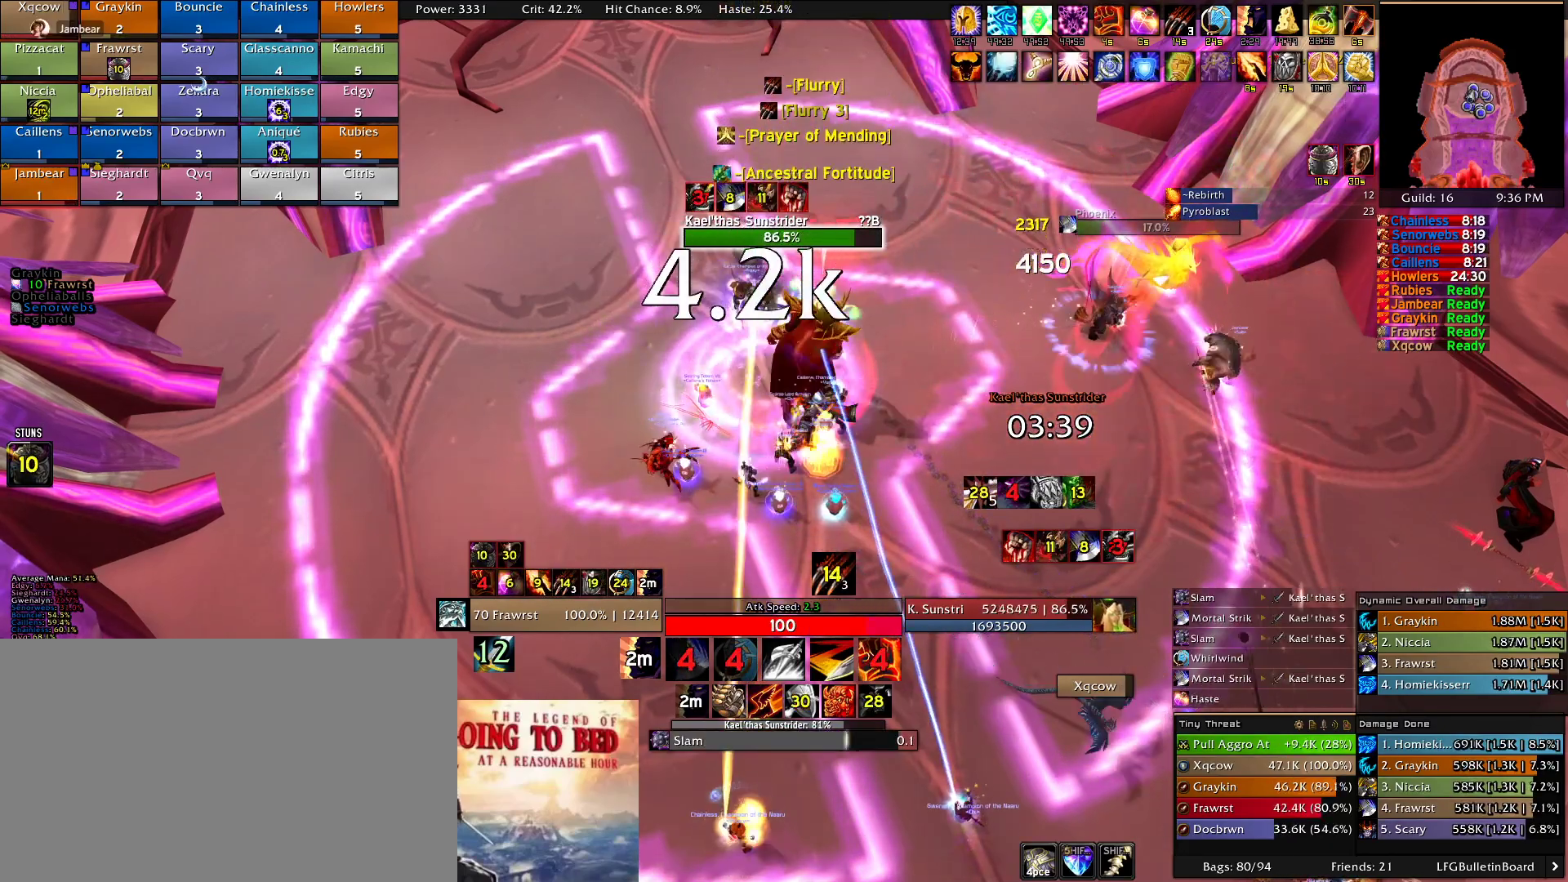
{"keys": [], "mouse": ["right"], "events": [[200, "2", "down"], [350, "2", "up"], [400, "2", "down"], [484, "2", "up"]]}
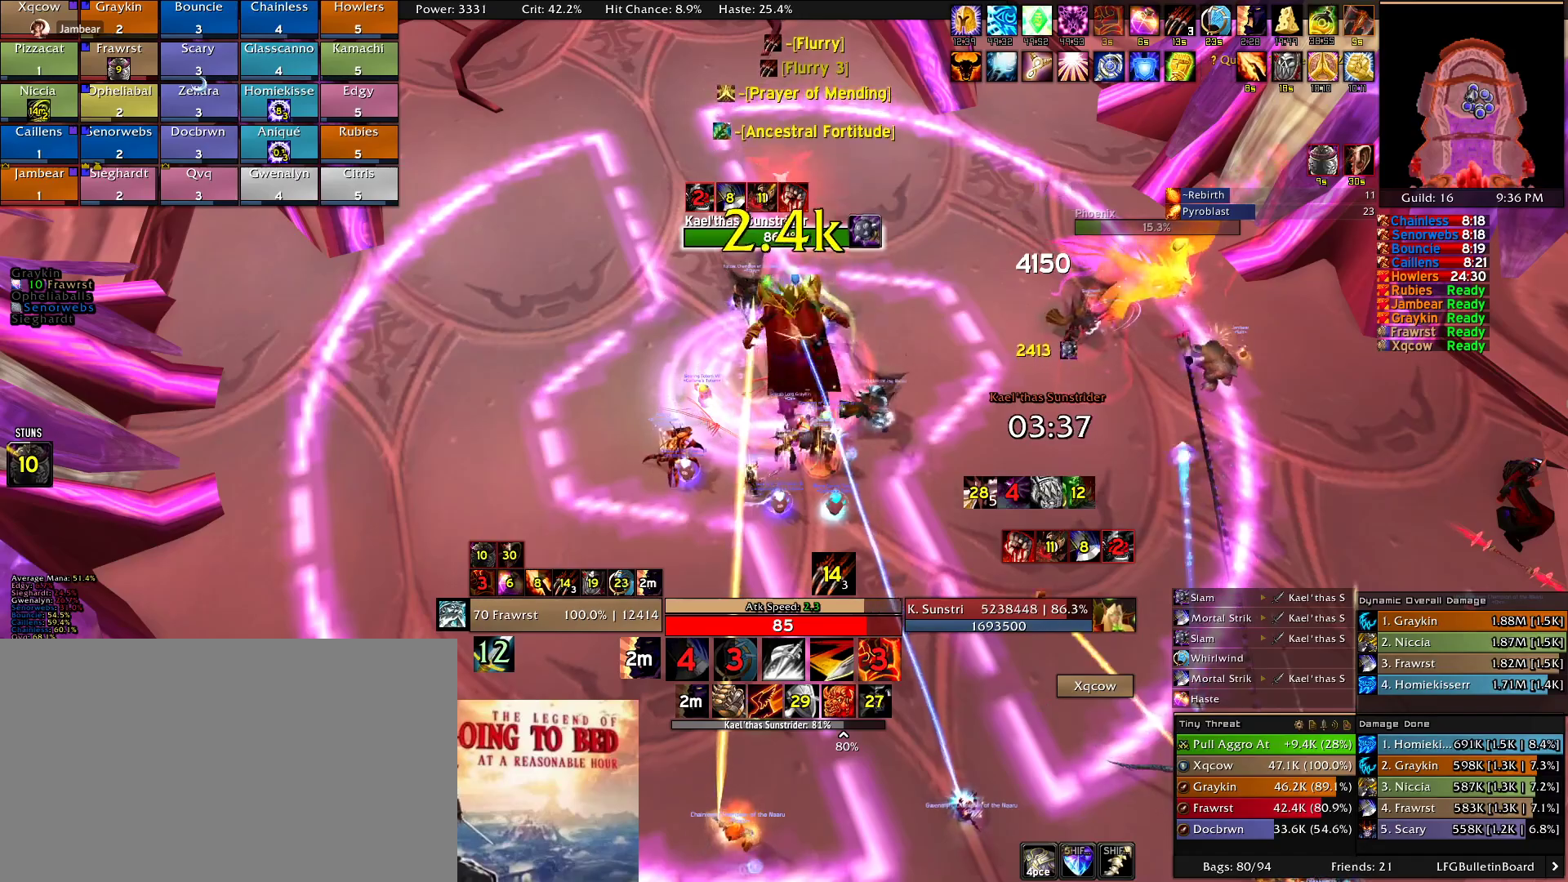
{"keys": [], "mouse": ["right"], "events": [[84, "2", "down"], [167, "2", "up"], [267, "2", "down"], [367, "2", "up"], [417, "2", "down"], [500, "2", "up"]]}
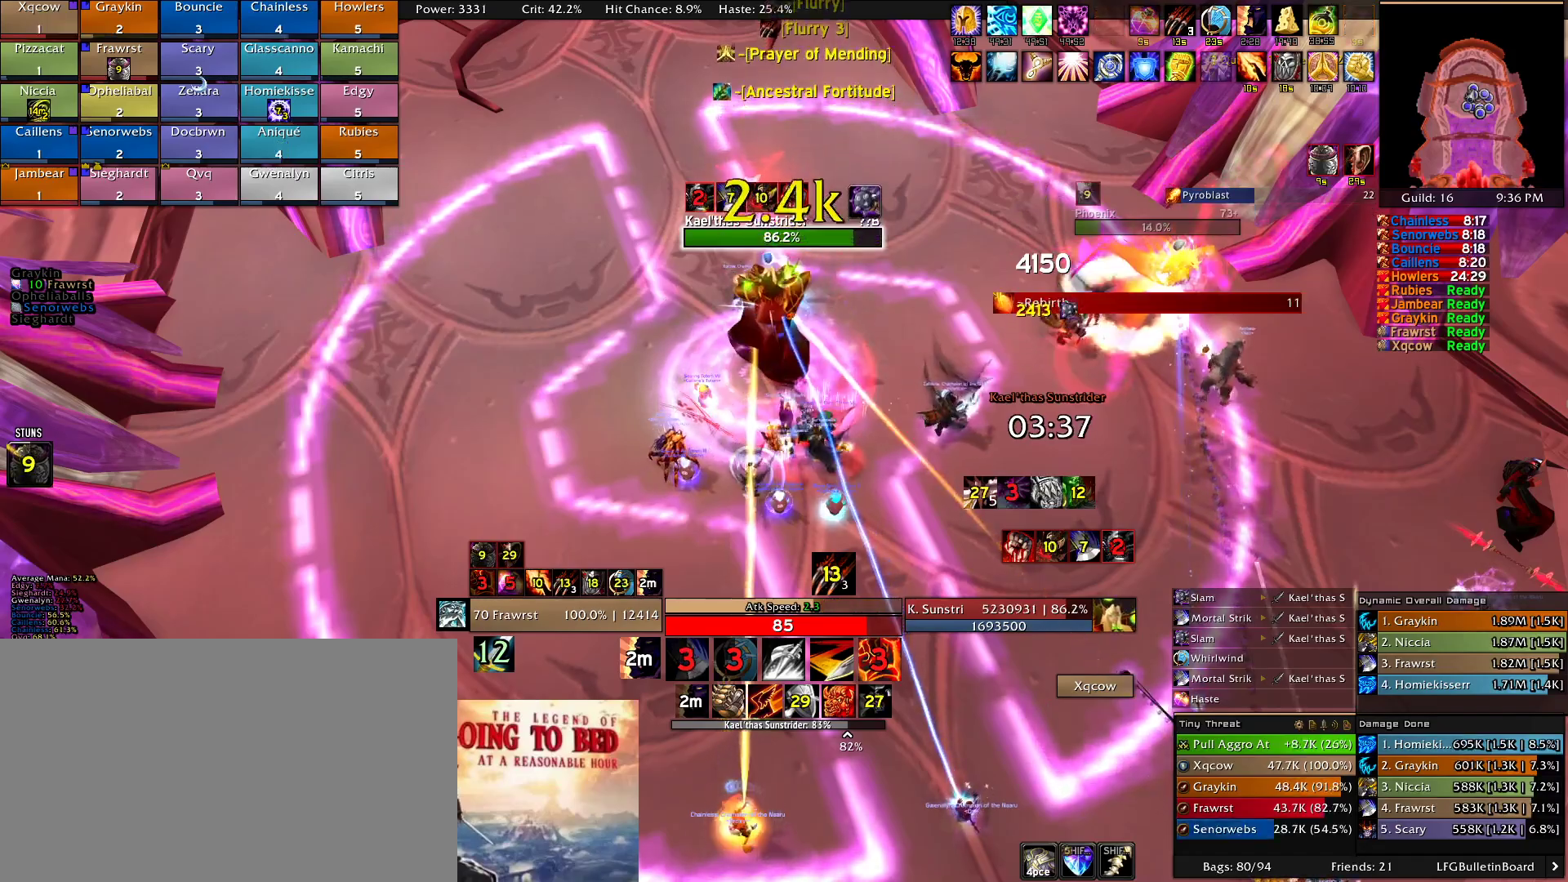
{"keys": ["2"], "mouse": ["right"], "events": [[100, "2", "down"], [184, "2", "up"], [234, "2", "down"], [334, "2", "up"], [417, "2", "down"]]}
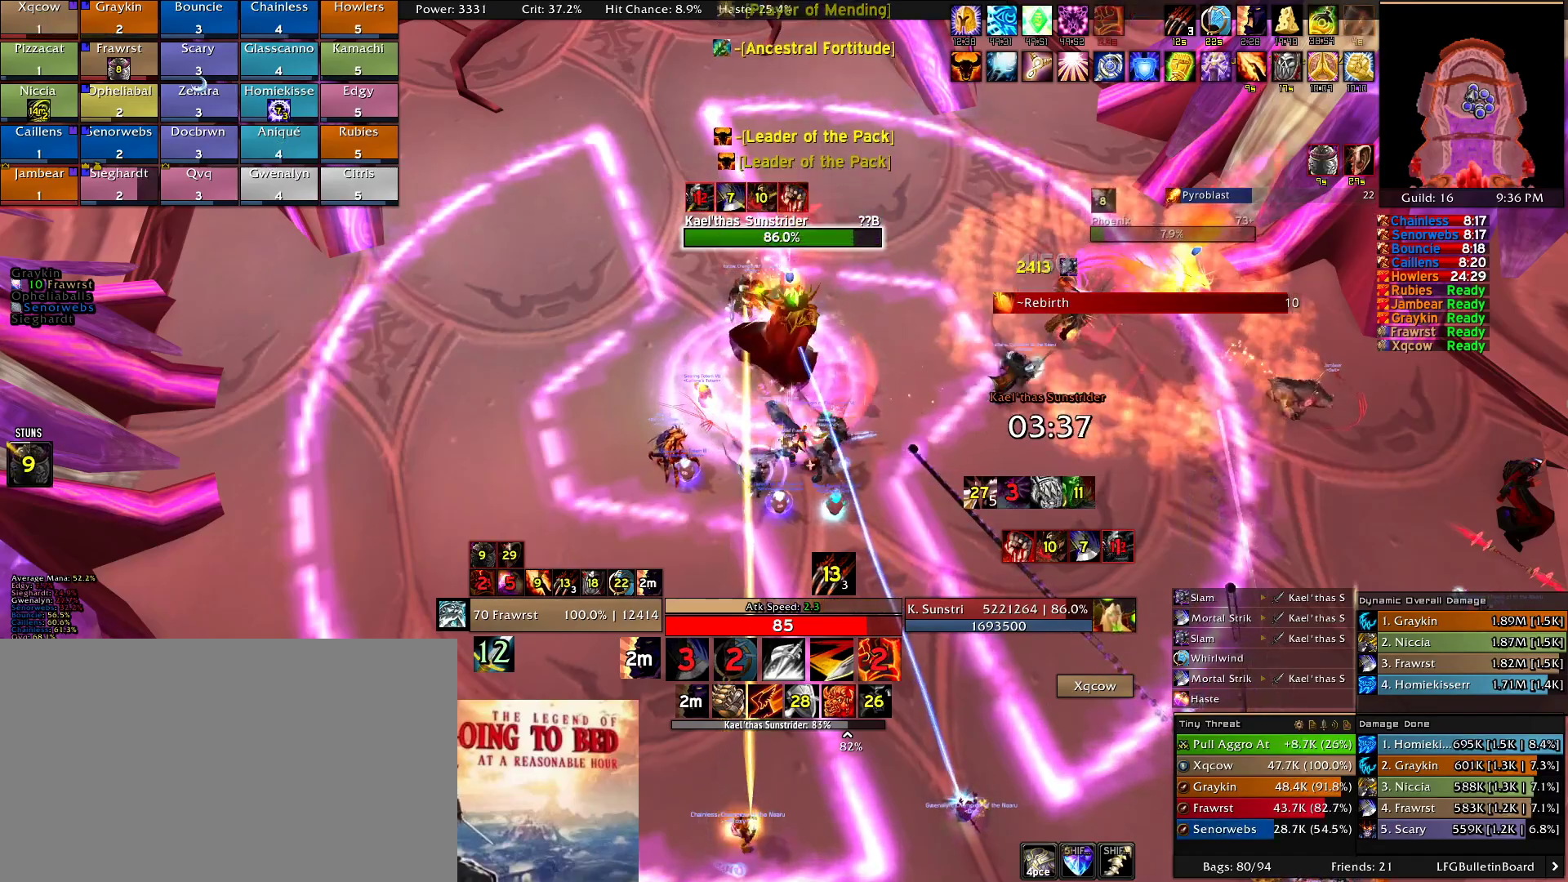
{"keys": ["e"], "mouse": ["right"], "events": [[17, "2", "up"], [67, "2", "down"], [150, "2", "up"], [250, "e", "down"], [350, "e", "up"], [400, "e", "down"]]}
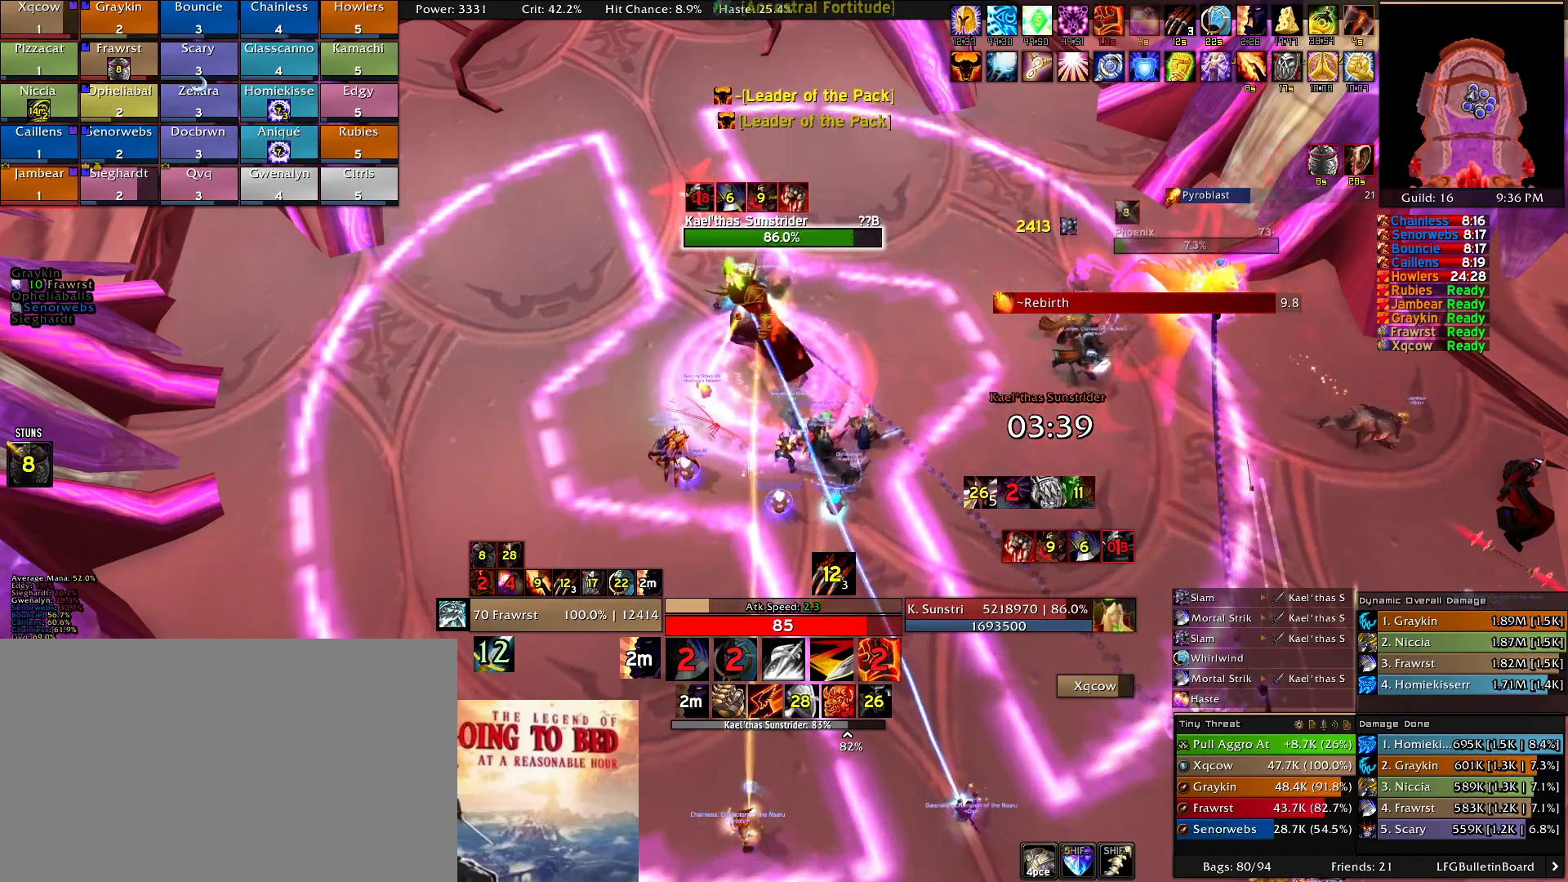
{"keys": ["e"], "mouse": ["right"], "events": [[34, "e", "up"], [84, "alt", "down"], [134, "e", "down"], [217, "alt", "up"], [217, "e", "up"], [317, "e", "down"], [400, "e", "up"], [450, "e", "down"]]}
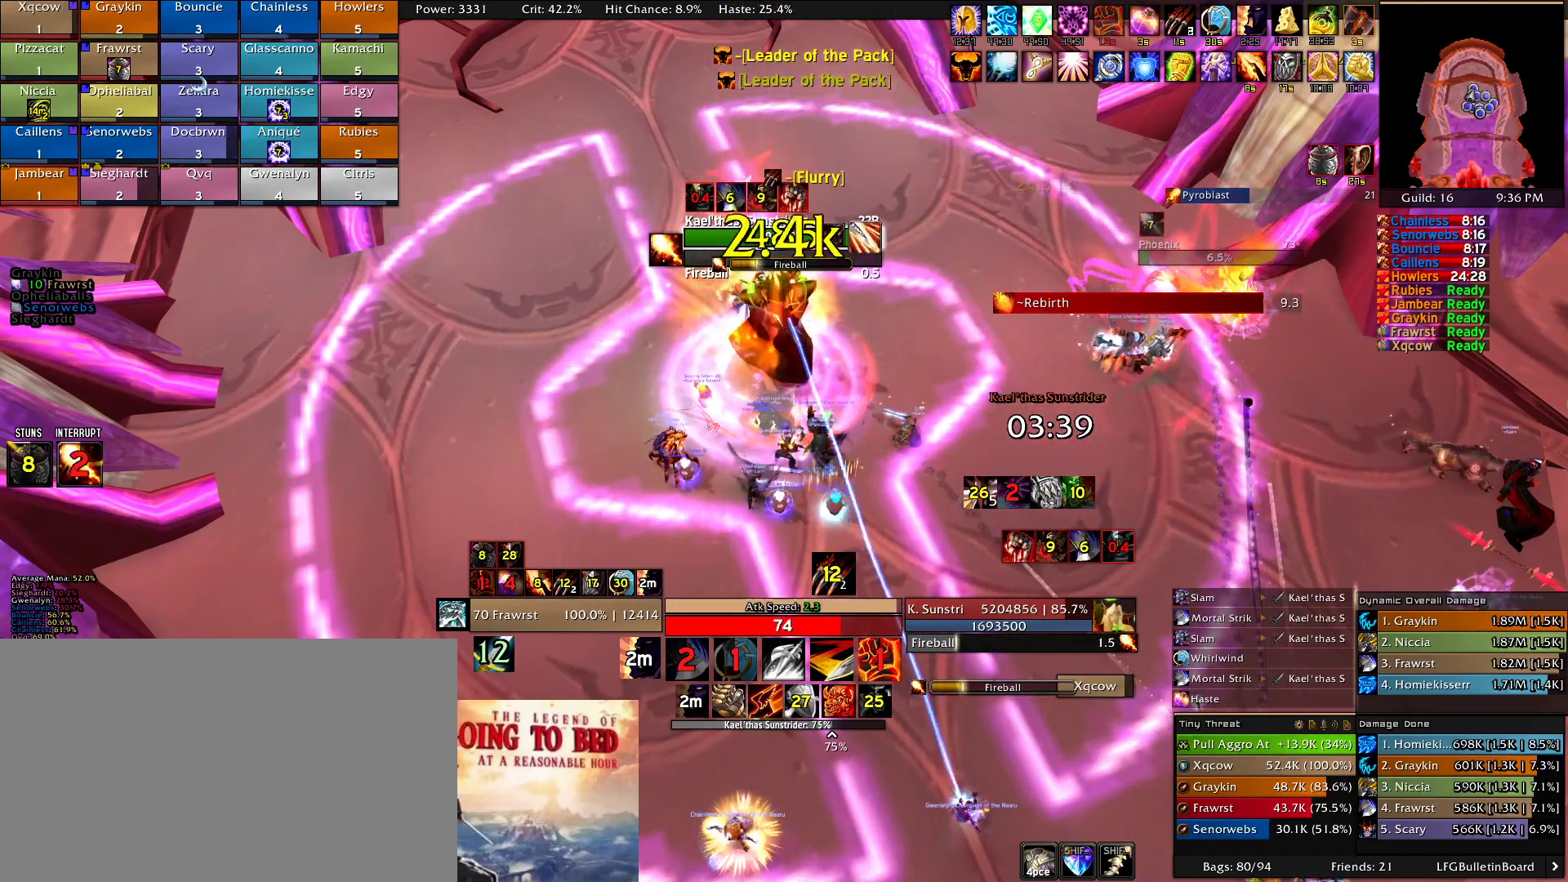
{"keys": ["e"], "mouse": ["right"], "events": [[50, "e", "up"], [150, "e", "down"], [234, "e", "up"], [334, "e", "down"], [417, "e", "up"], [467, "e", "down"]]}
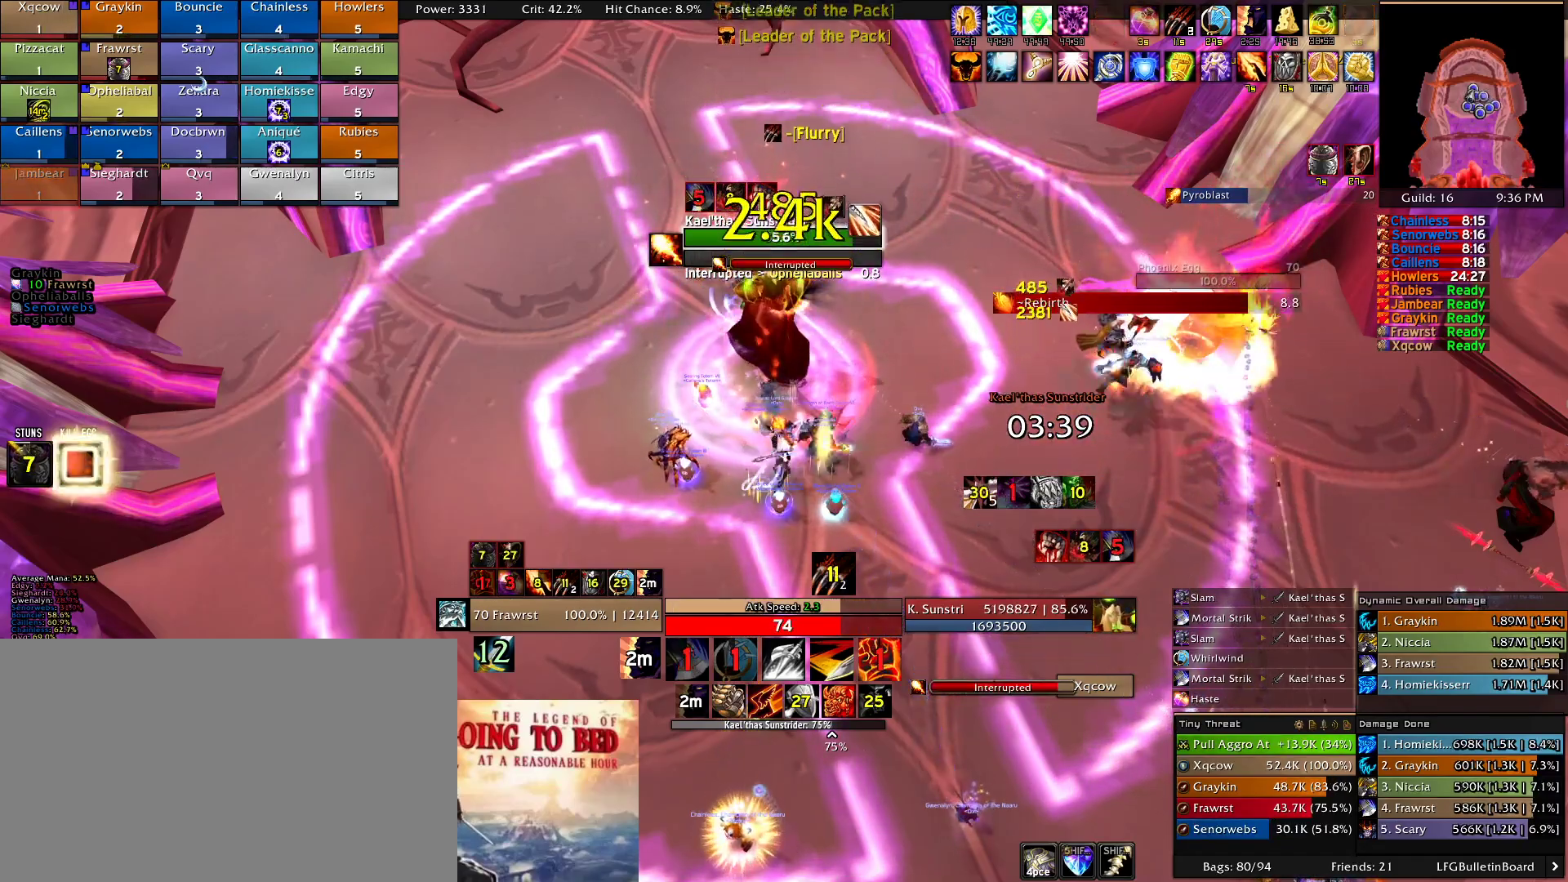
{"keys": ["e"], "mouse": ["right"], "events": [[117, "2", "down"], [117, "e", "up"], [250, "2", "up"], [300, "2", "down"], [434, "2", "up"], [484, "e", "down"]]}
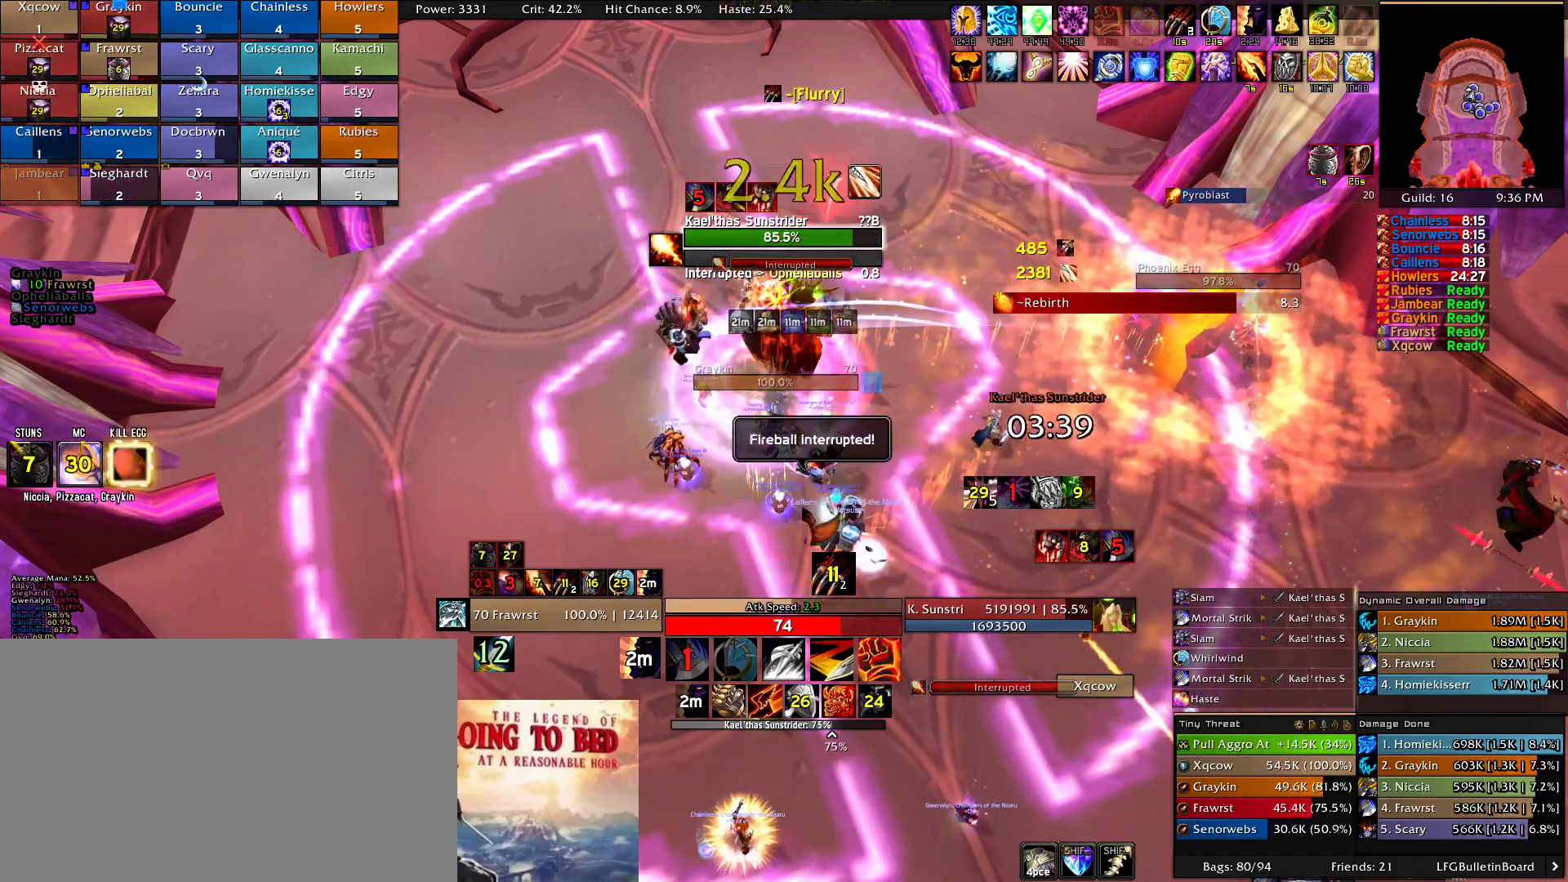
{"keys": ["w"], "mouse": ["right"], "events": [[84, "e", "up"], [167, "e", "down"], [267, "e", "up"], [317, "e", "down"], [450, "e", "up"], [450, "w", "down"]]}
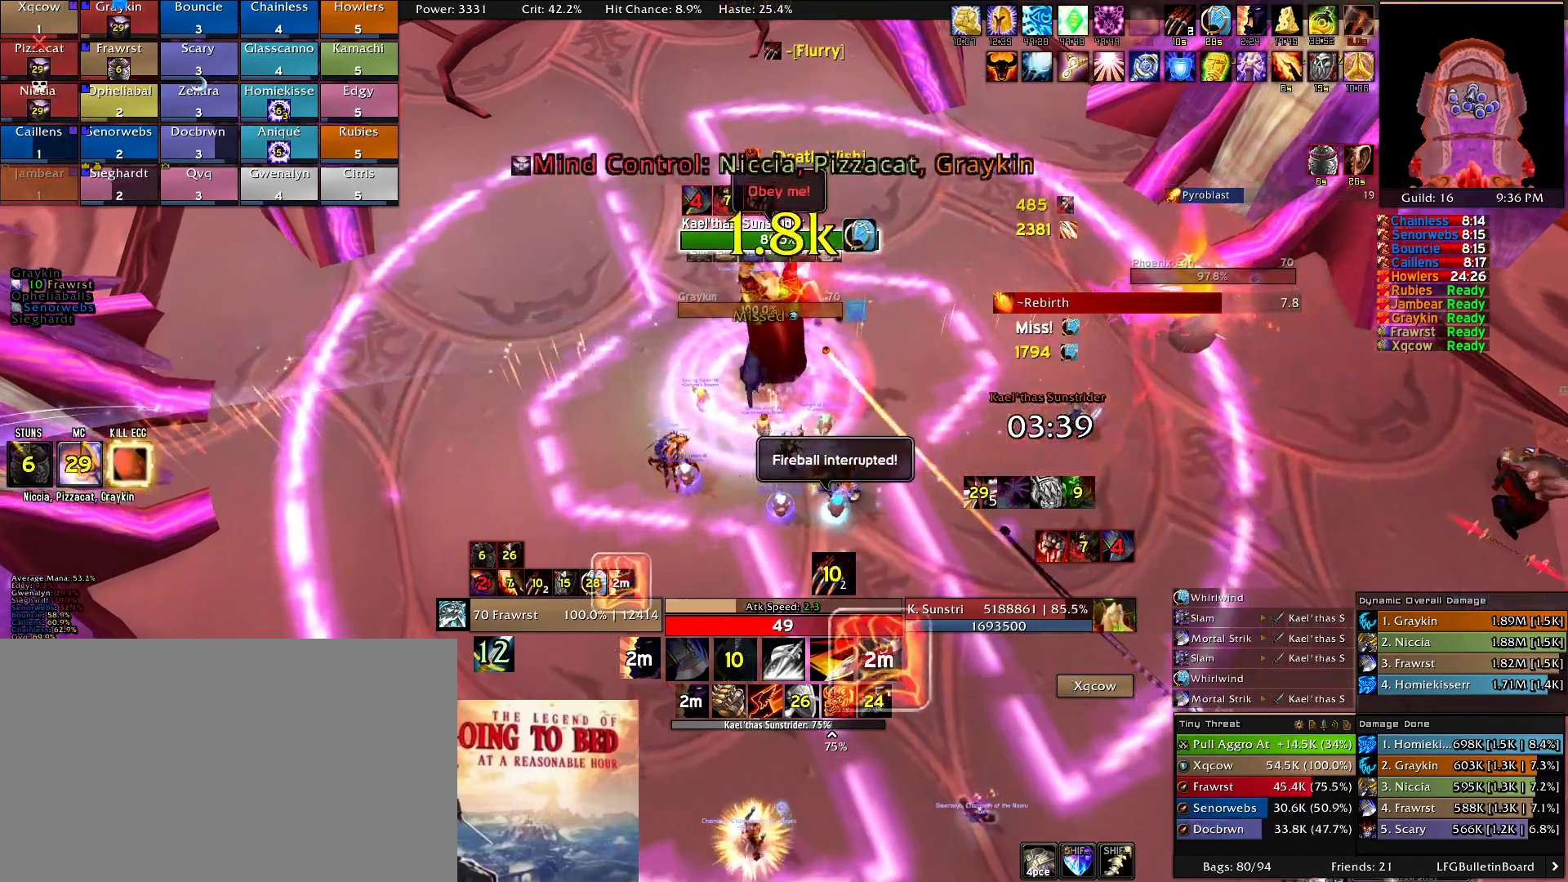
{"keys": ["w"], "mouse": ["right"], "events": [[50, "e", "down"], [134, "e", "up"], [184, "e", "down"], [284, "e", "up"], [334, "e", "down"], [467, "e", "up"]]}
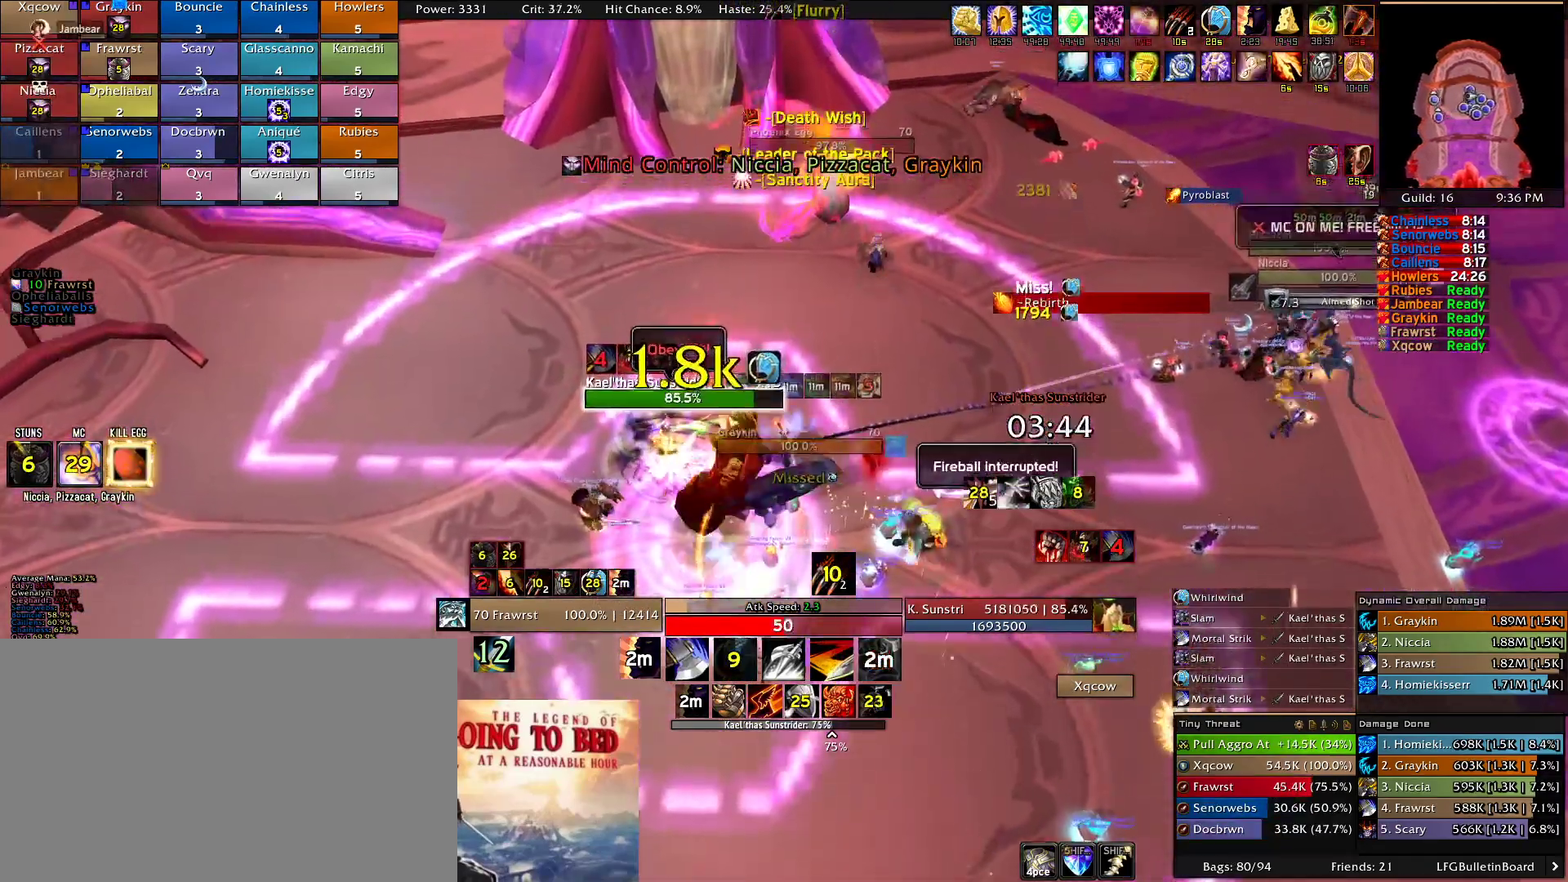
{"keys": ["e", "w"], "mouse": ["right"], "events": [[17, "e", "down"], [117, "e", "up"], [200, "e", "down"], [300, "e", "up"], [400, "e", "down"]]}
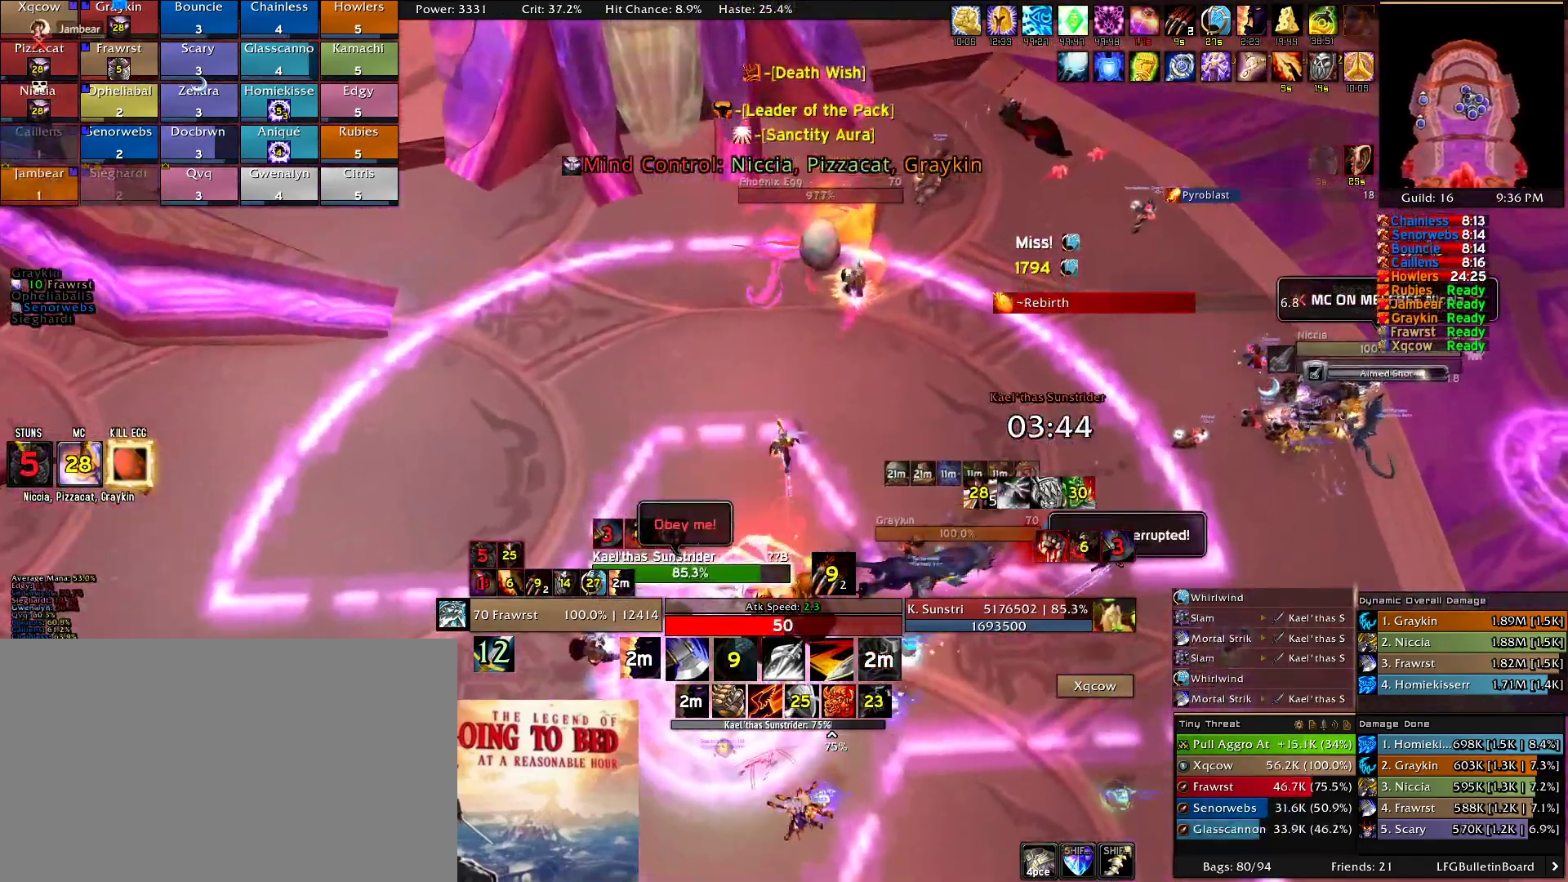
{"keys": ["e", "w"], "mouse": ["right"]}
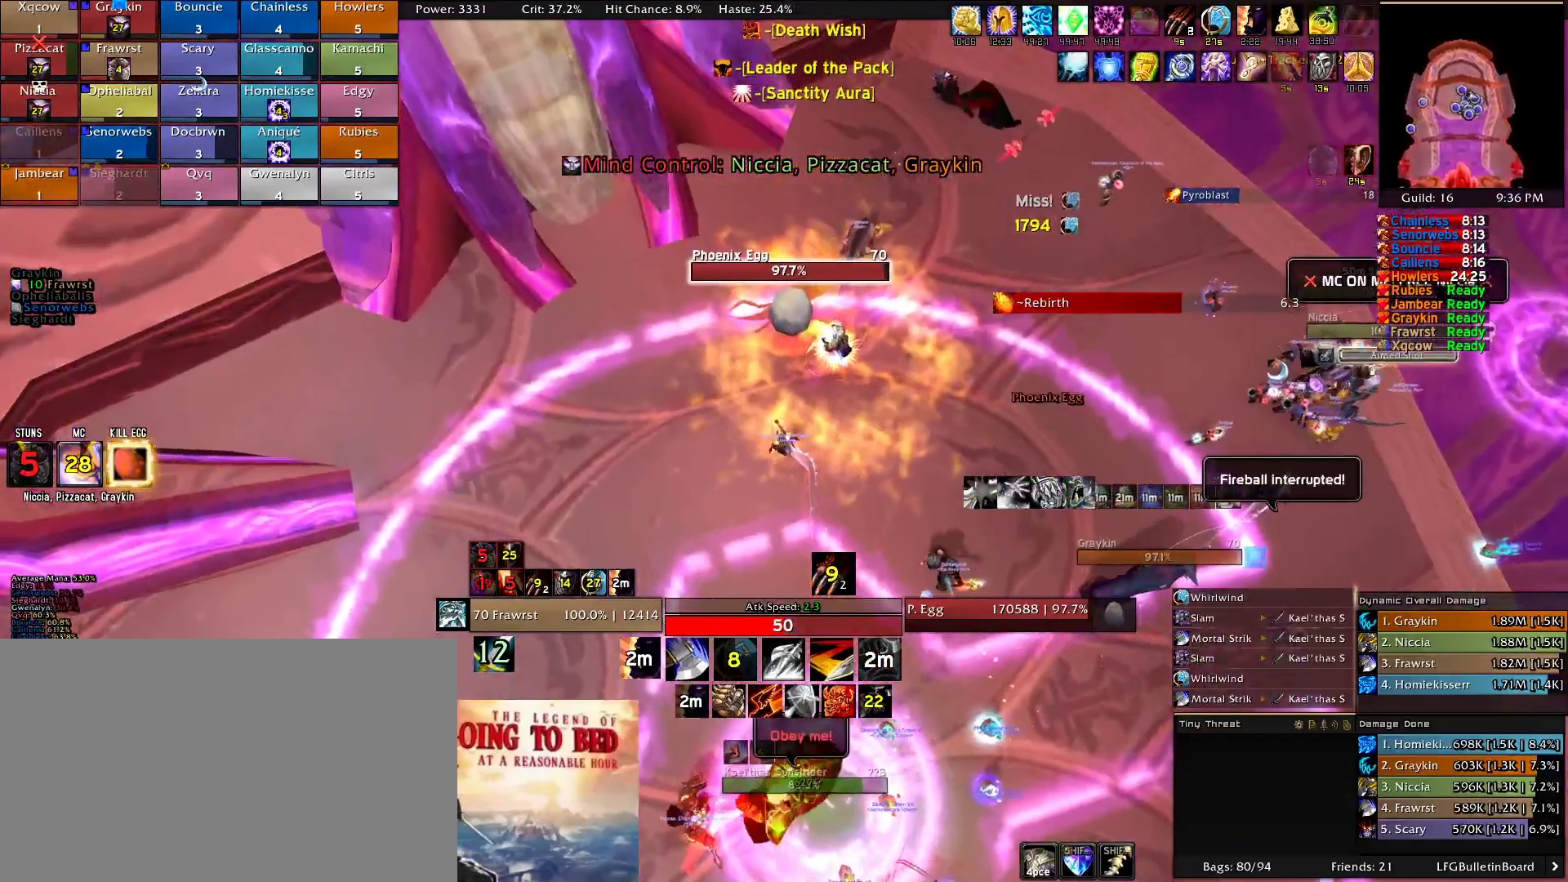
{"keys": [], "mouse": ["right"], "events": [[100, "e", "up"], [150, "2", "down"], [284, "2", "up"], [284, "w", "up"], [334, "2", "down"], [417, "2", "up"]]}
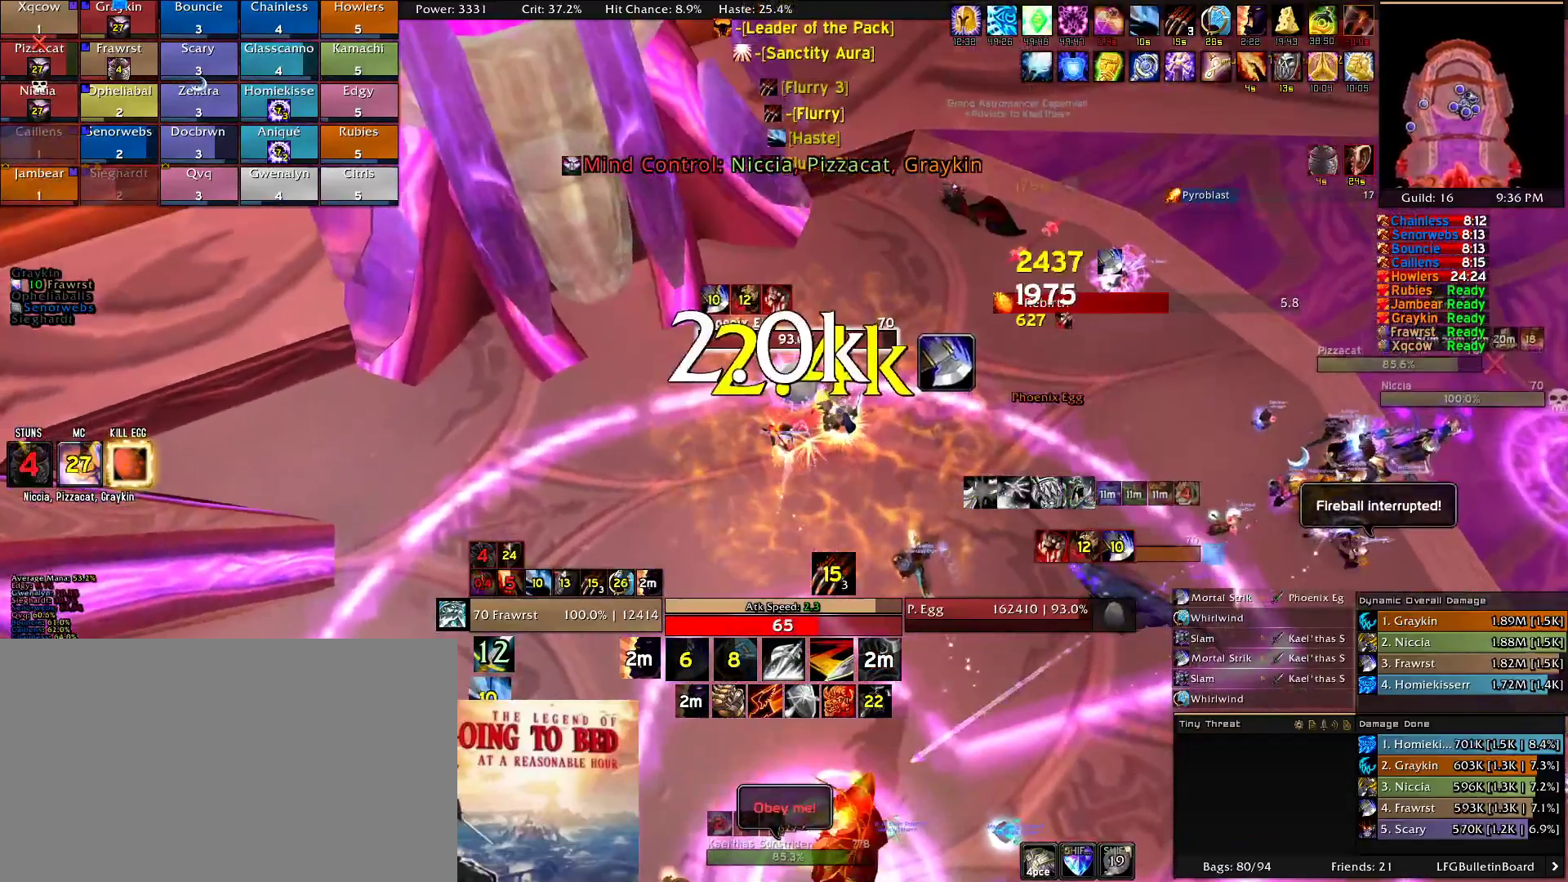
{"keys": ["a", "e"], "mouse": ["right"], "events": [[17, "2", "down"], [117, "2", "up"], [117, "e", "down"], [200, "e", "up"], [250, "a", "down"], [300, "e", "down"], [384, "e", "up"], [484, "e", "down"]]}
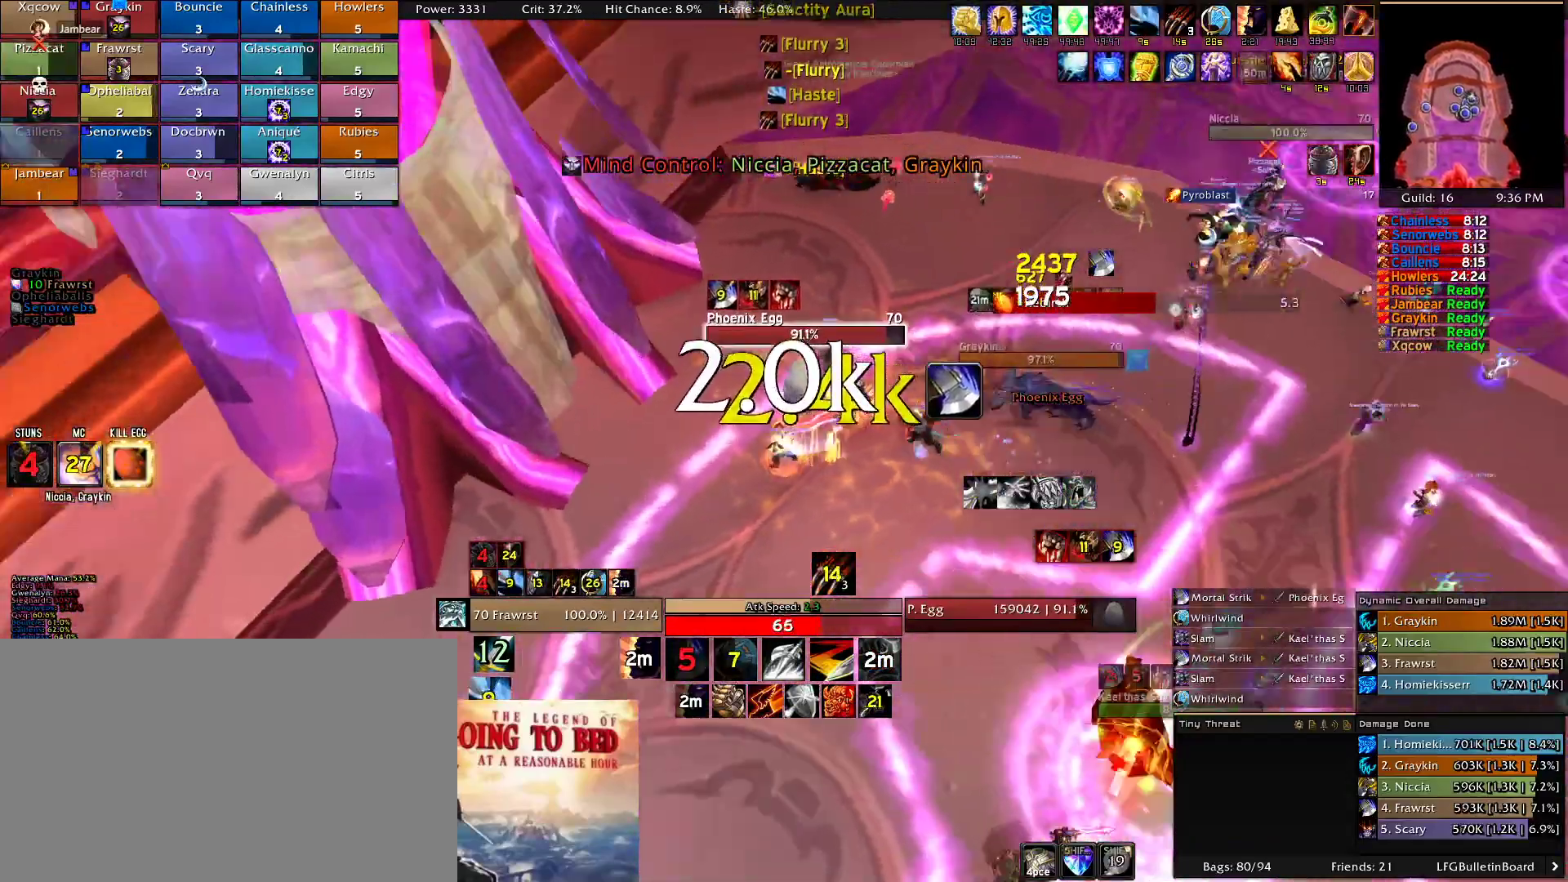
{"keys": ["d"], "mouse": ["right"], "events": [[34, "a", "up"], [84, "e", "up"], [134, "e", "down"], [217, "e", "up"], [267, "w", "down"], [317, "w", "up"], [400, "2", "down"], [500, "2", "up"], [500, "d", "down"]]}
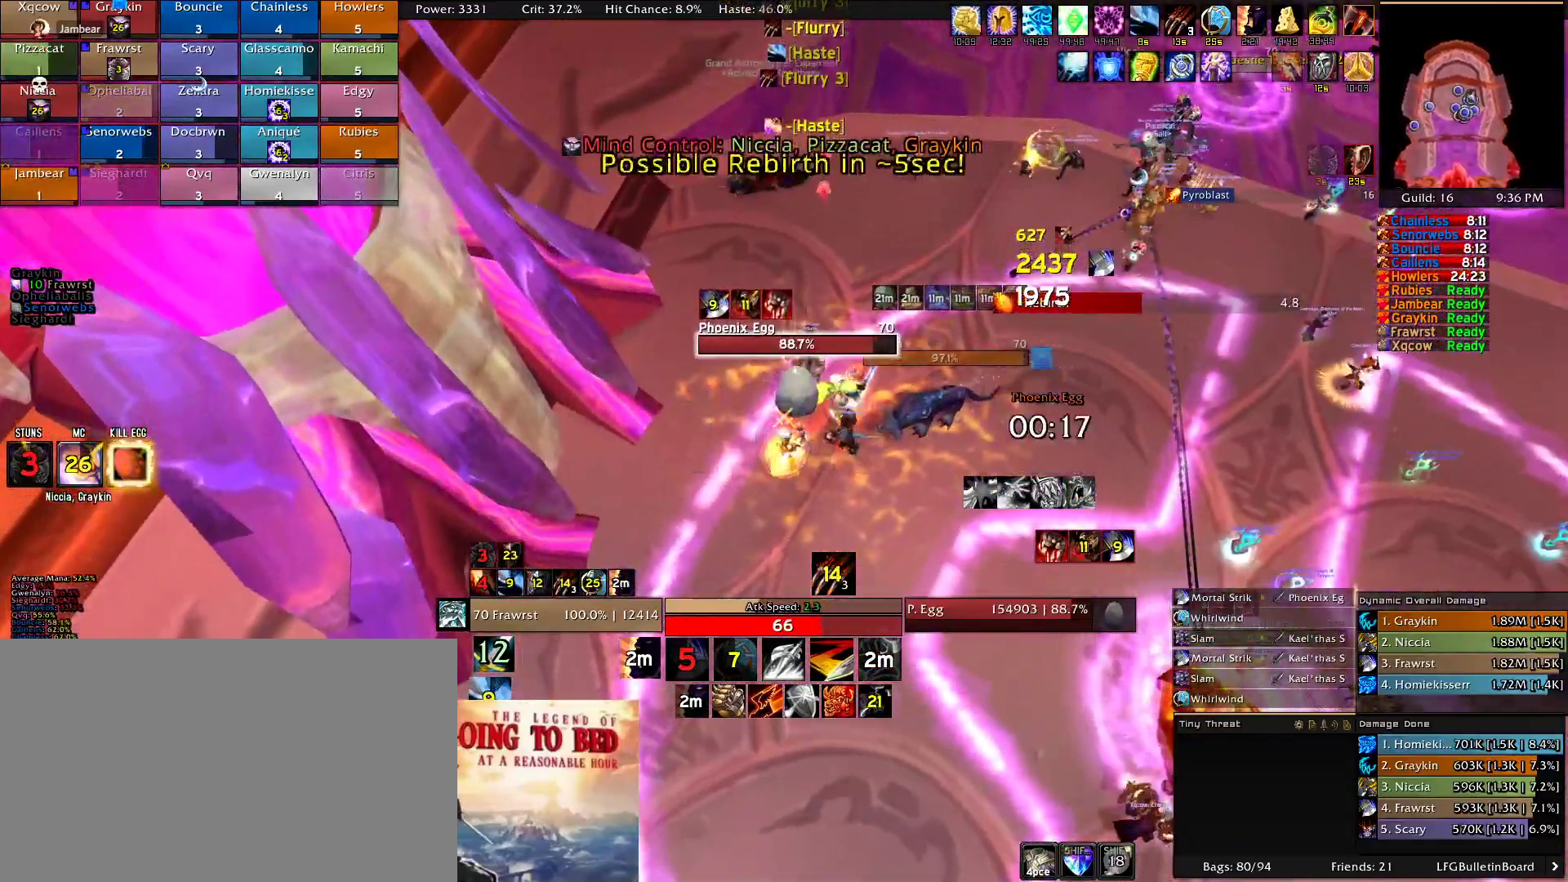
{"keys": [], "mouse": ["right"], "events": [[100, "2", "down"], [100, "d", "up"], [184, "2", "up"], [334, "e", "down"], [467, "e", "up"]]}
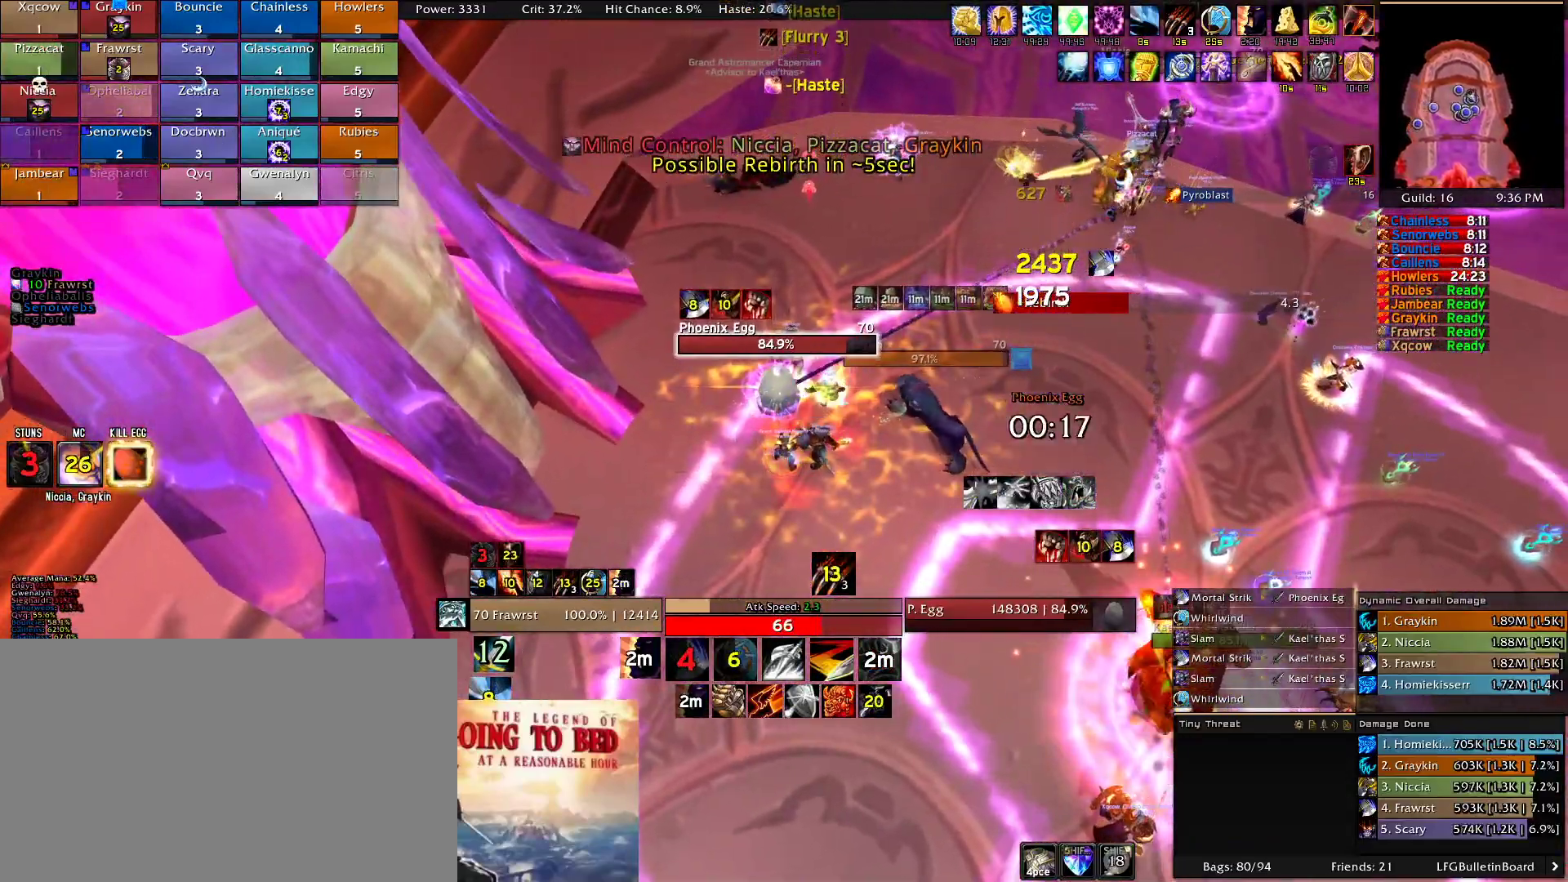
{"keys": ["a"], "mouse": ["right"], "events": [[17, "e", "down"], [117, "e", "up"], [200, "e", "down"], [300, "e", "up"], [350, "e", "down"], [484, "a", "down"], [484, "e", "up"]]}
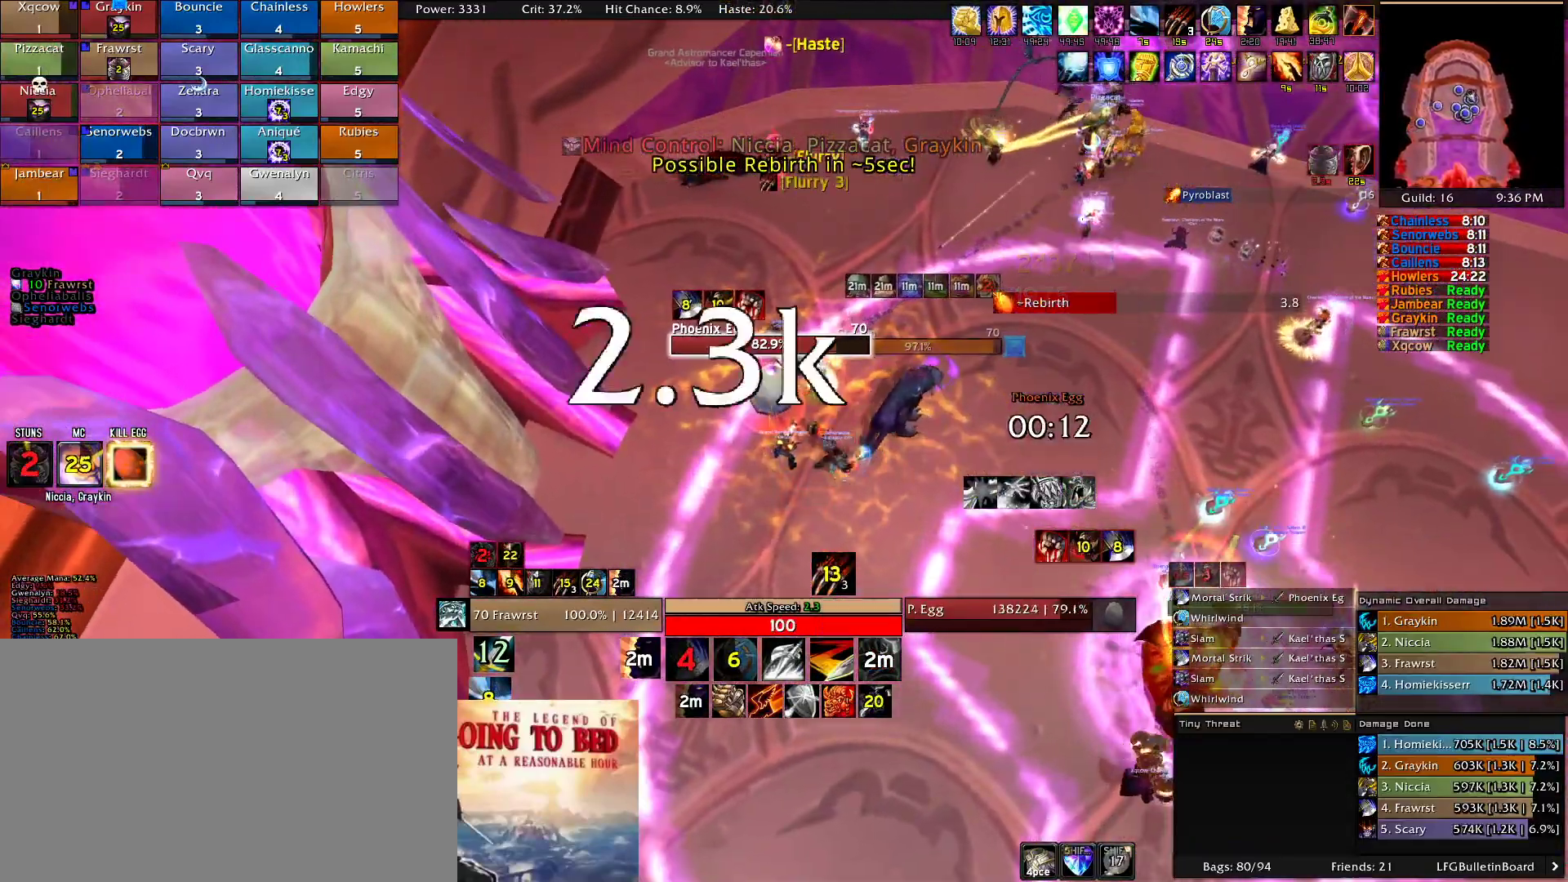
{"keys": [], "mouse": ["right"], "events": [[34, "e", "down"], [84, "a", "up"], [134, "e", "up"], [217, "e", "down"], [267, "e", "up"], [367, "e", "down"], [450, "e", "up"]]}
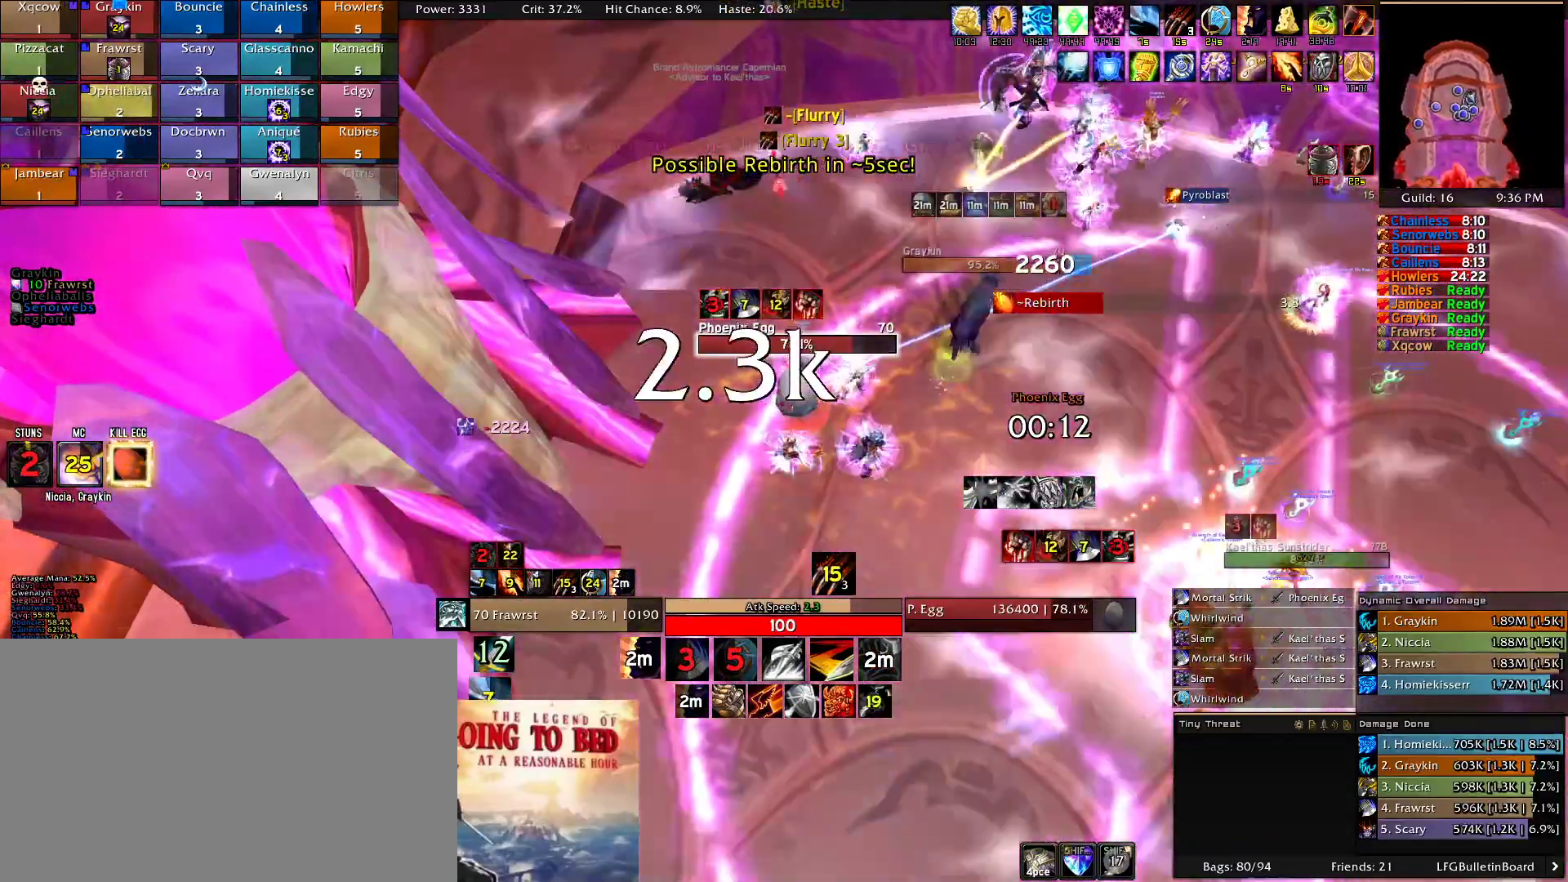
{"keys": ["d"], "mouse": ["right"], "events": [[50, "e", "down"], [134, "e", "up"], [184, "e", "down"], [284, "e", "up"], [417, "d", "down"]]}
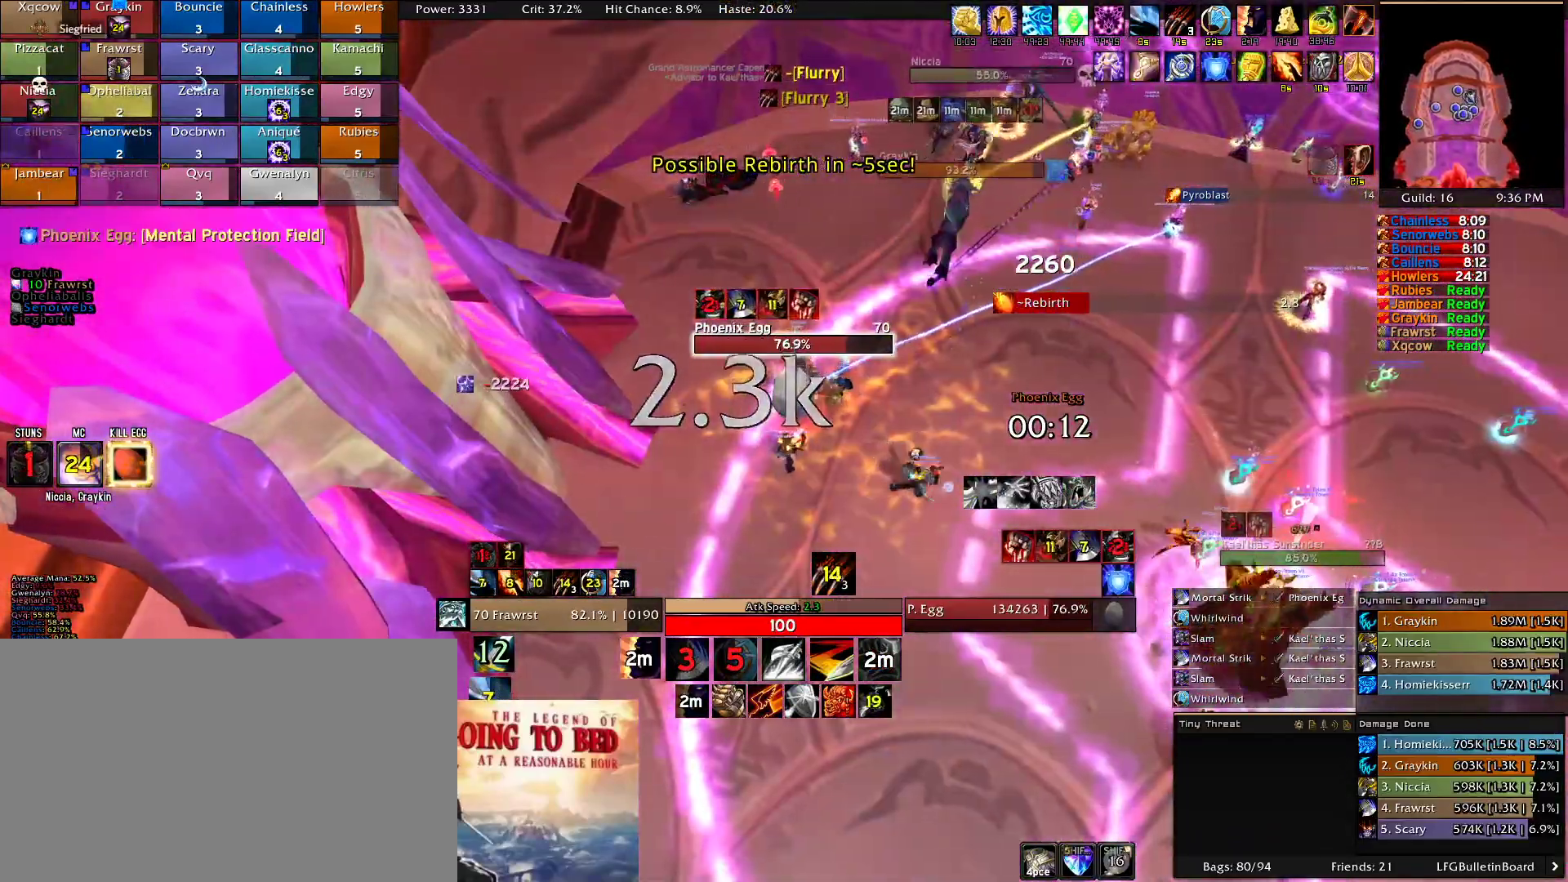
{"keys": ["e"], "mouse": ["right"], "events": [[17, "2", "down"], [67, "d", "up"], [117, "2", "up"], [200, "2", "down"], [300, "2", "up"], [384, "e", "down"]]}
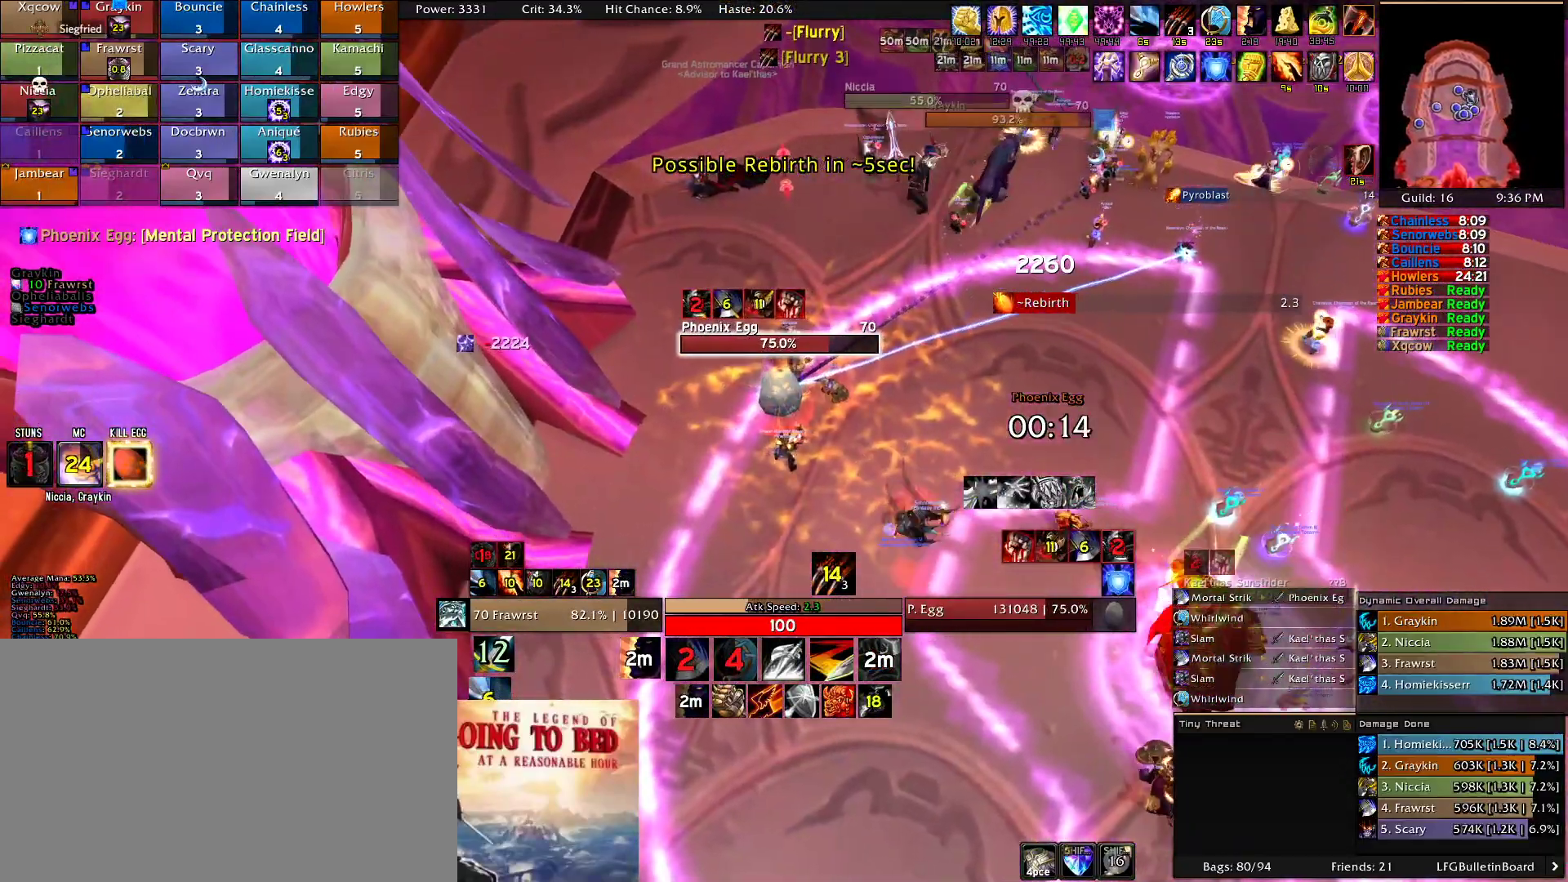
{"keys": [], "mouse": ["right"], "events": [[34, "e", "up"], [84, "e", "down"], [167, "e", "up"], [217, "e", "down"], [367, "e", "up"], [400, "e", "down"], [500, "e", "up"]]}
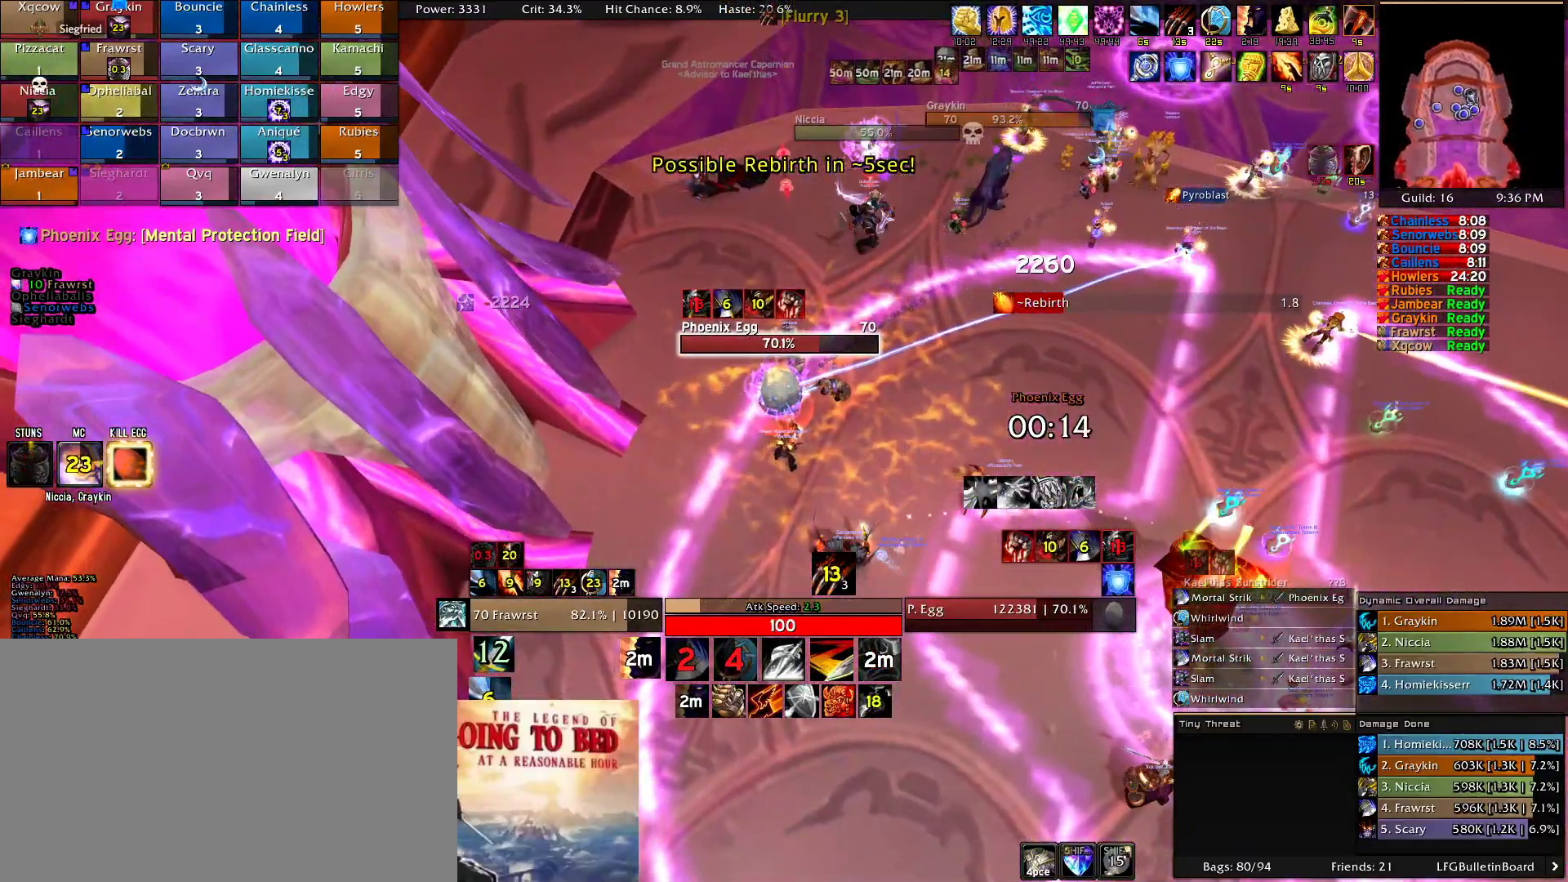
{"keys": [], "mouse": ["right"], "events": [[50, "alt", "down"], [100, "e", "down"], [184, "alt", "up"], [184, "e", "up"], [334, "r", "down"], [417, "r", "up"]]}
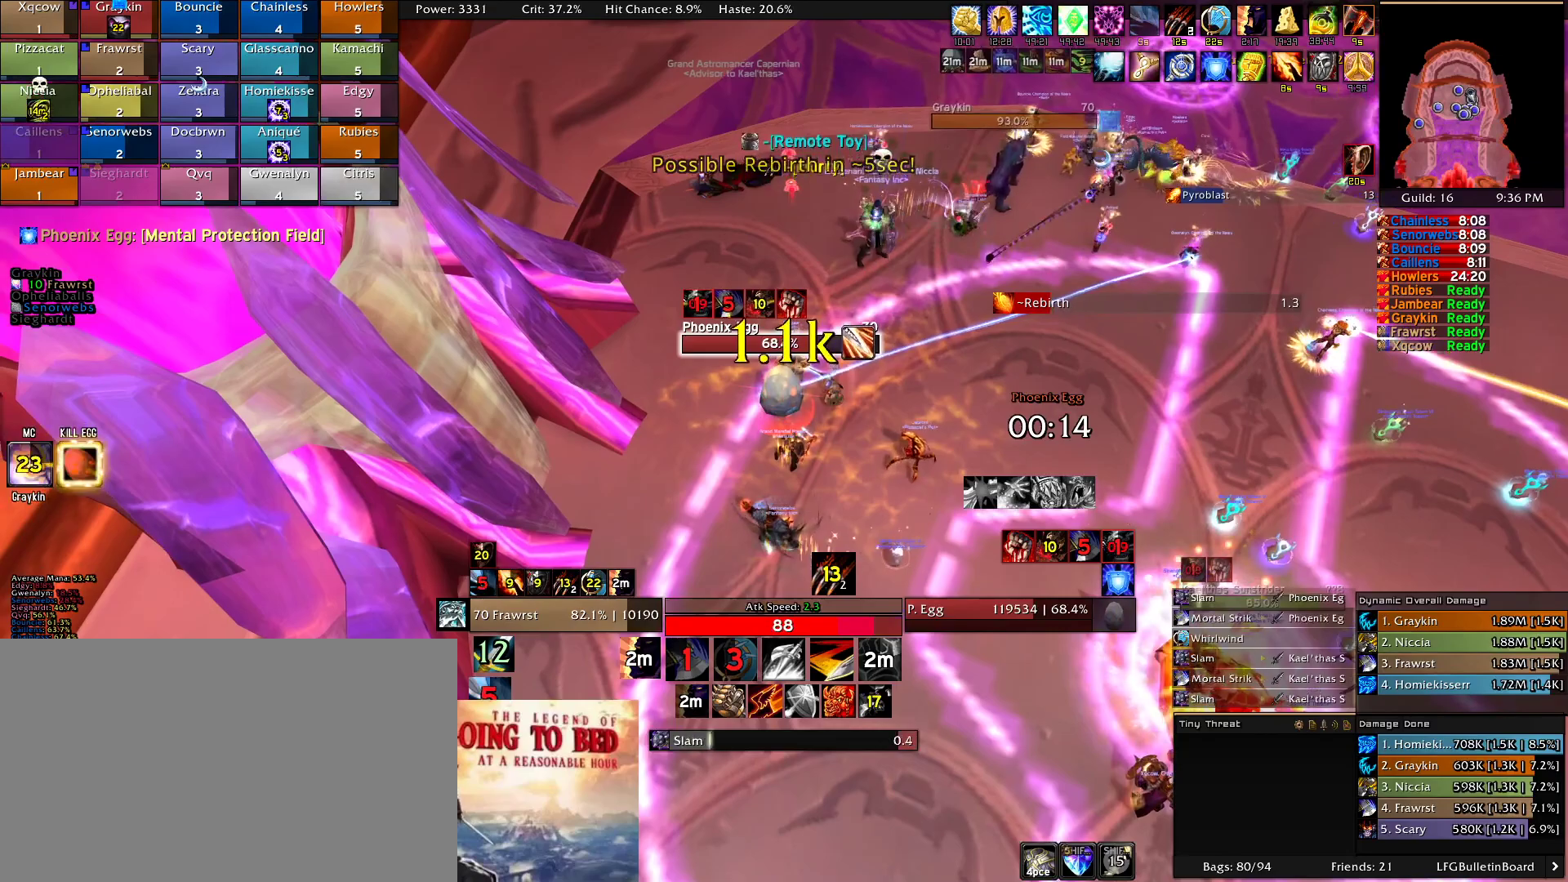
{"keys": ["e"], "mouse": ["right"], "events": [[200, "e", "down"], [350, "e", "up"], [400, "e", "down"]]}
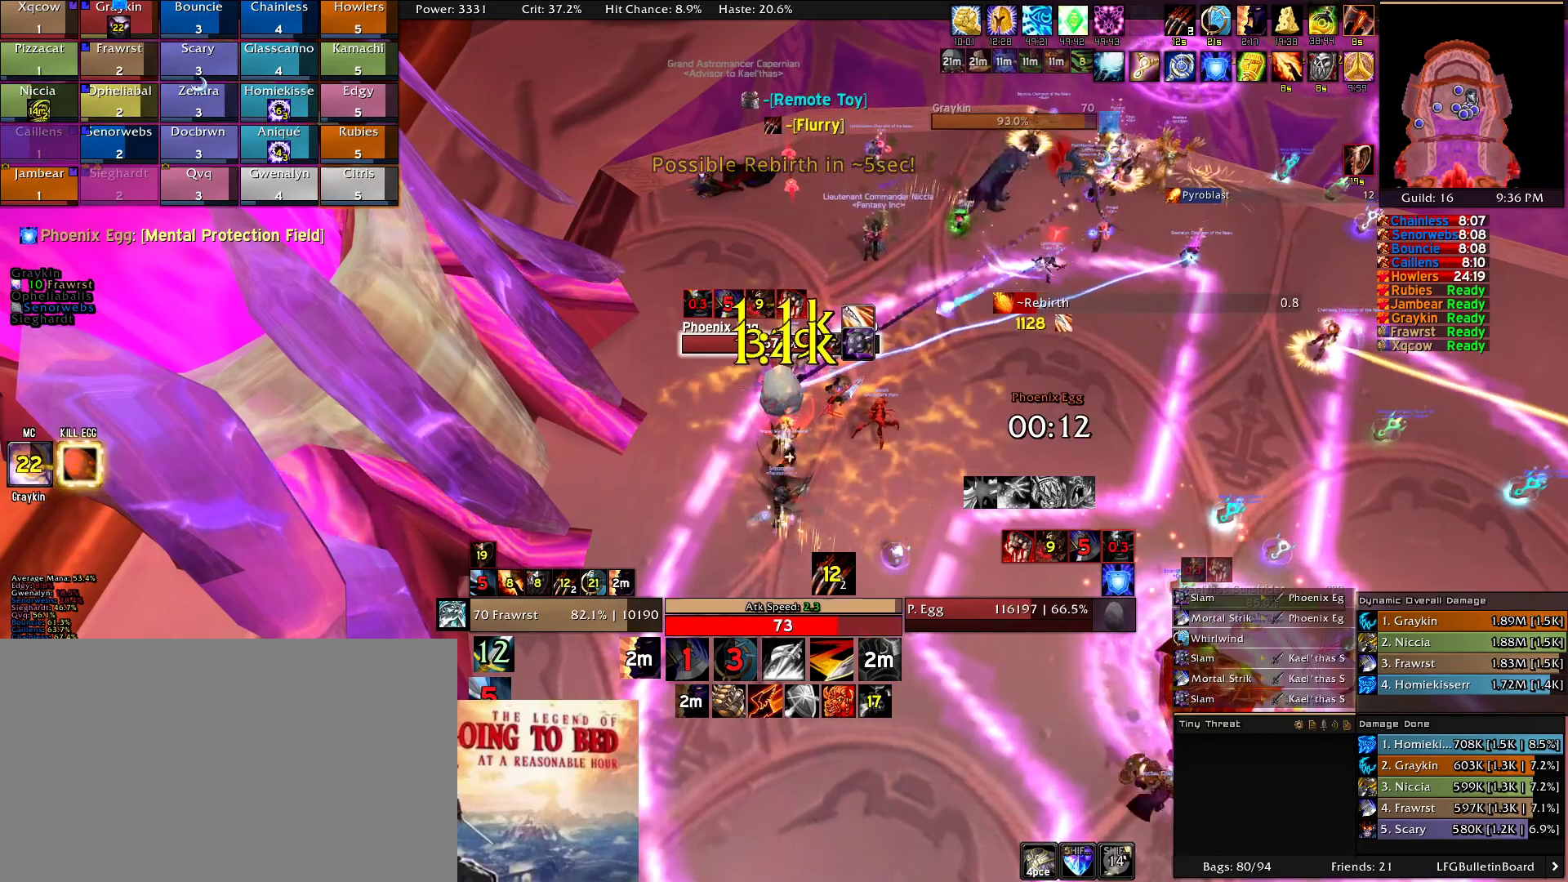
{"keys": ["e"], "mouse": ["right"], "events": [[34, "e", "up"], [84, "e", "down"], [217, "e", "up"], [267, "e", "down"], [417, "e", "up"], [450, "e", "down"]]}
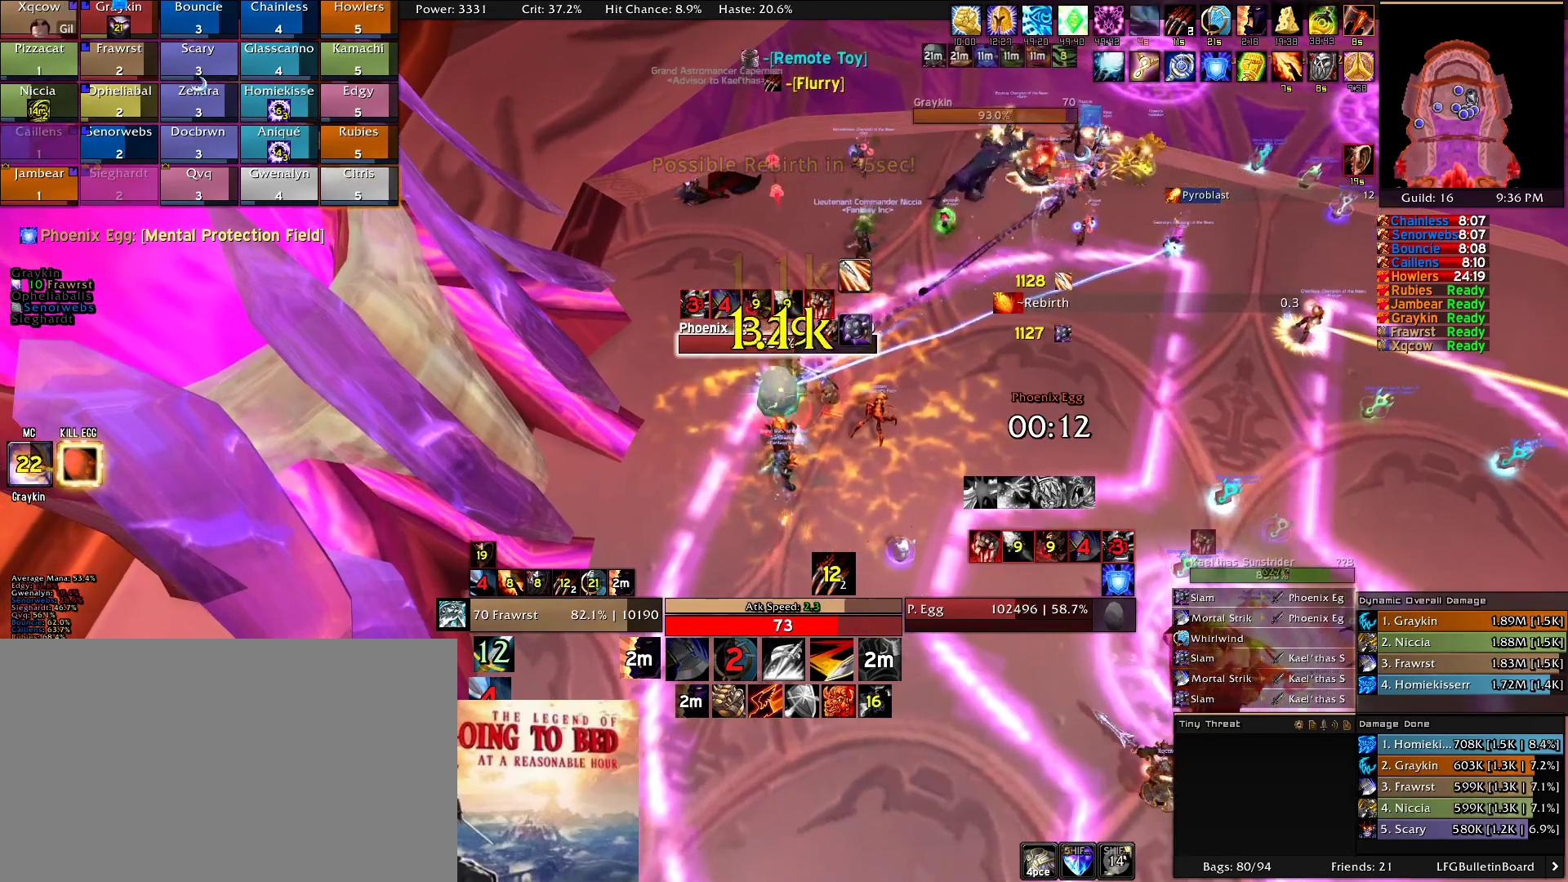
{"keys": ["d", "e"], "mouse": ["right"], "events": [[100, "e", "up"], [134, "e", "down"], [234, "e", "up"], [417, "d", "down"], [467, "e", "down"]]}